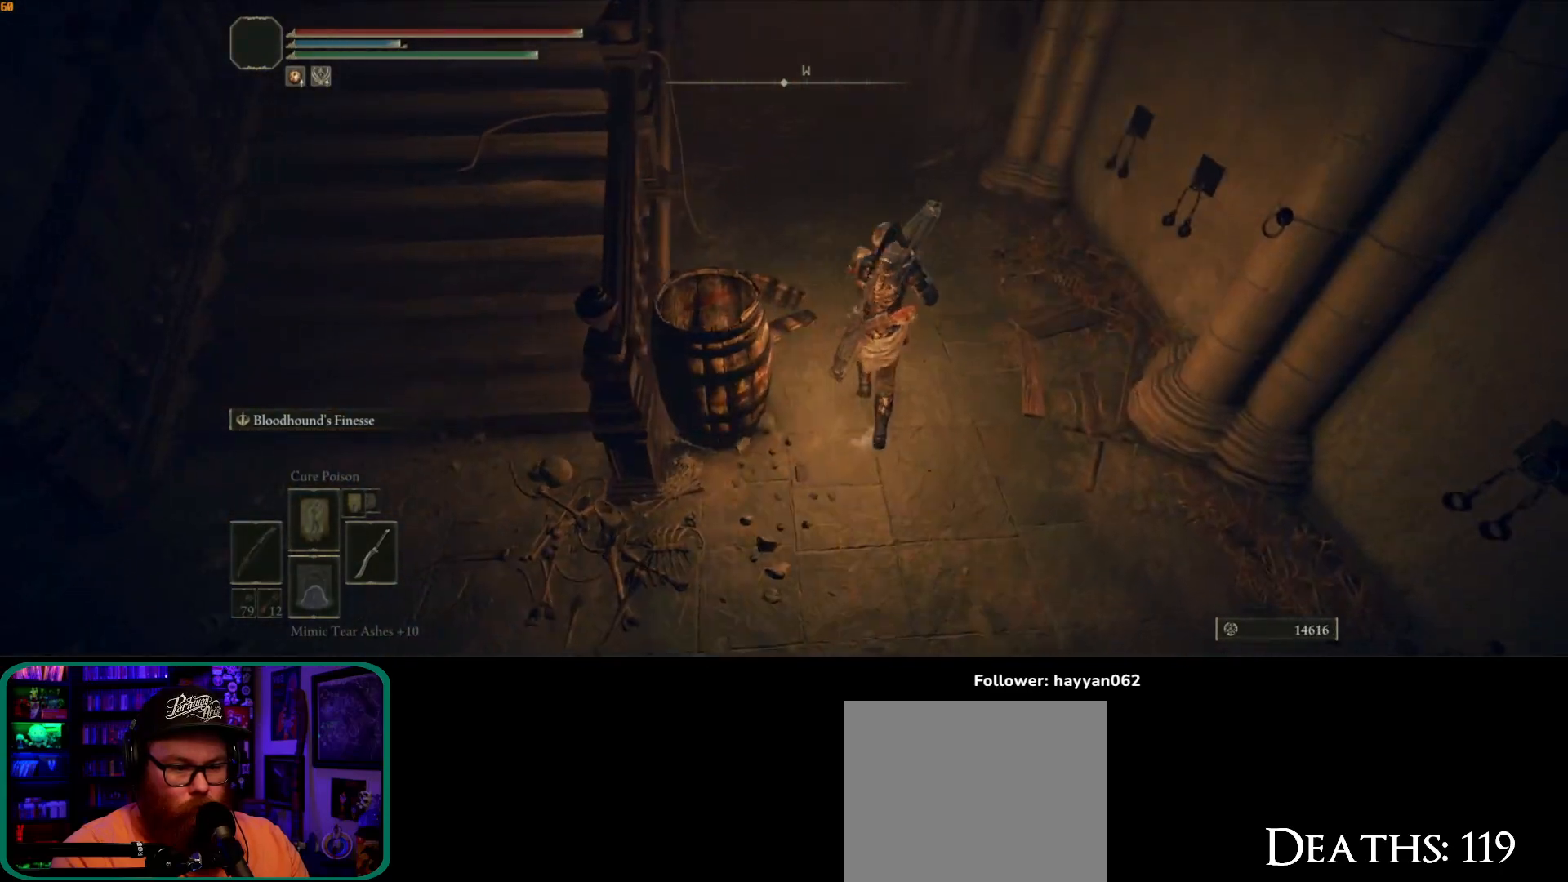
Gameplay with a controller (Xbox layout); each line is a JSON object with the inputs held at the frame after it (dt_ms = milliseconds from this image to that frame). "button_events" lists button changes between this image and that frame as [ms after this image, input, new state], when the widget could be followed in between (sticks are given only as held states). Not read: L3.
{"dt_ms": 500, "buttons": [], "left_stick": "up", "right_stick": "left", "button_events": []}
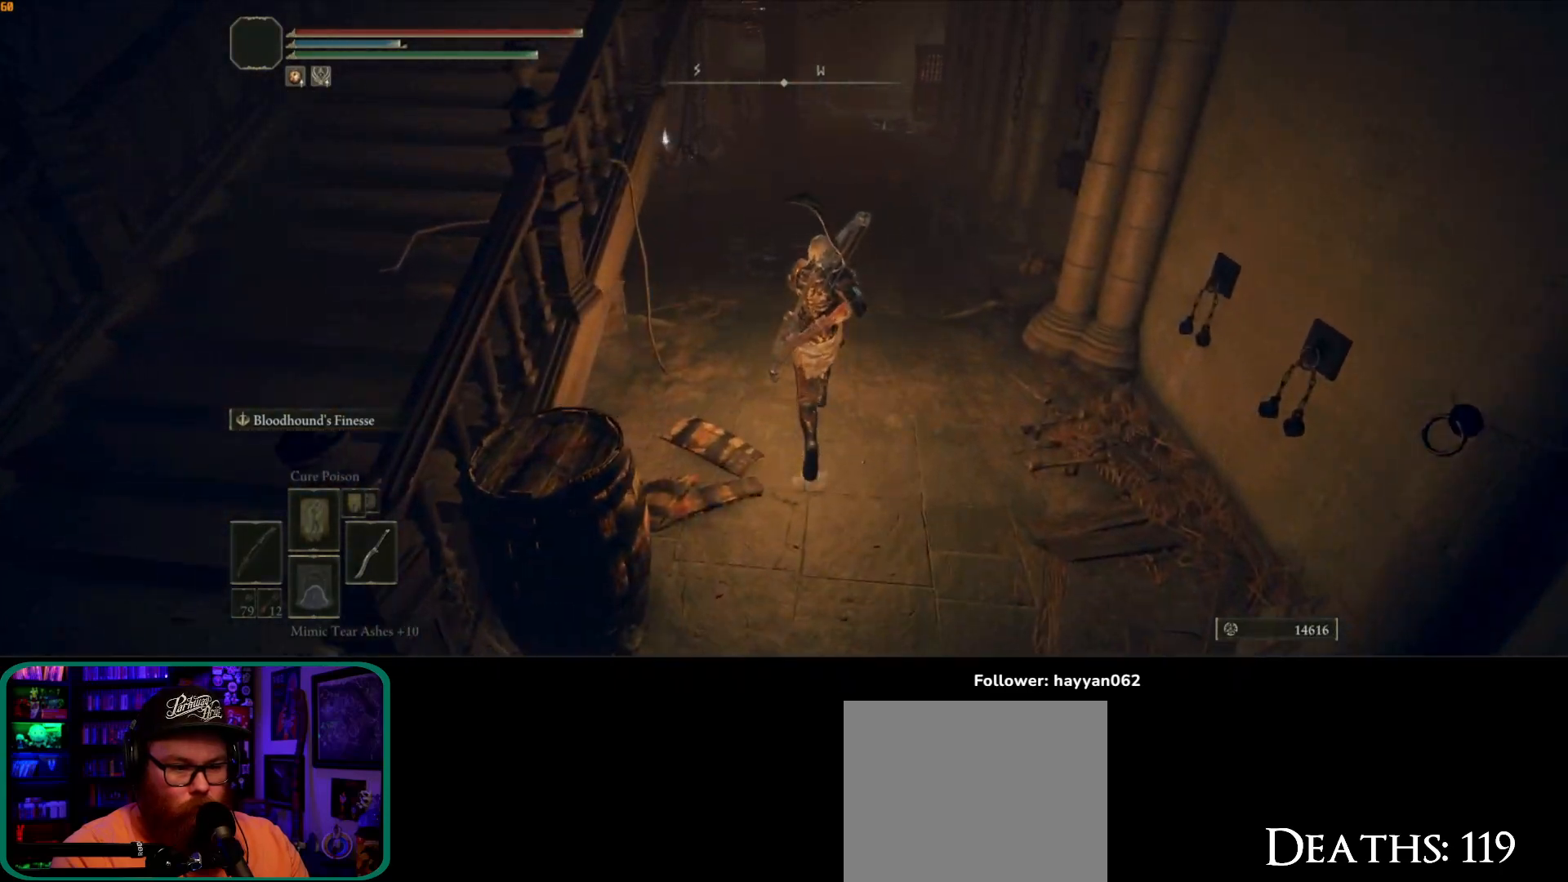
{"dt_ms": 1000, "buttons": [], "left_stick": "up", "right_stick": "down", "button_events": []}
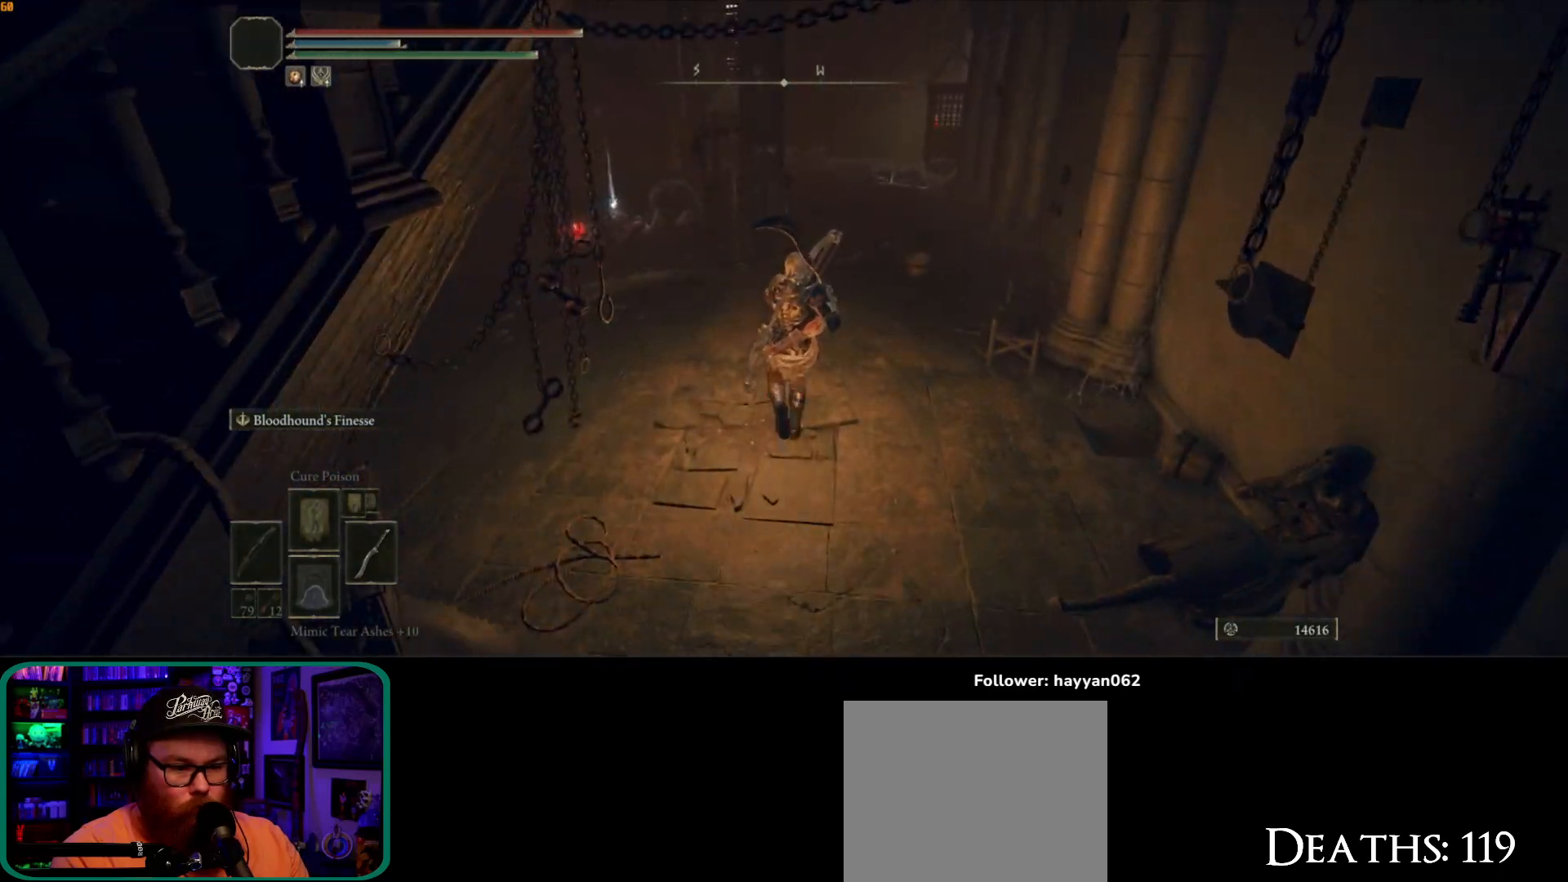
{"dt_ms": 1000, "buttons": [], "left_stick": "up", "right_stick": "center", "button_events": [[767, "A", "down"], [850, "A", "up"]]}
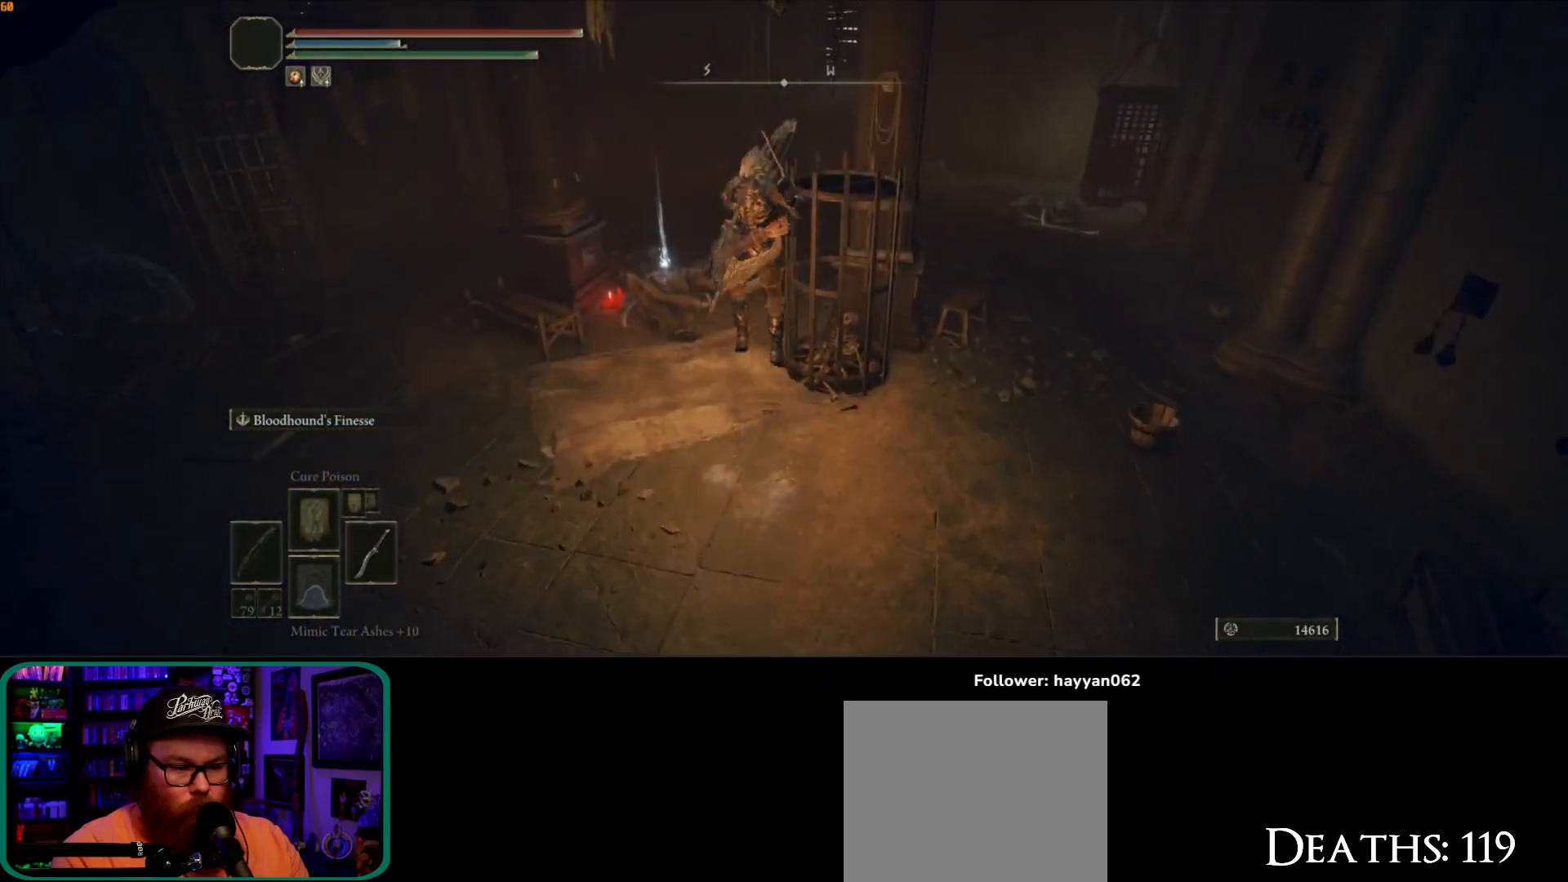
{"dt_ms": 500, "buttons": [], "left_stick": "up-right", "right_stick": "down", "button_events": []}
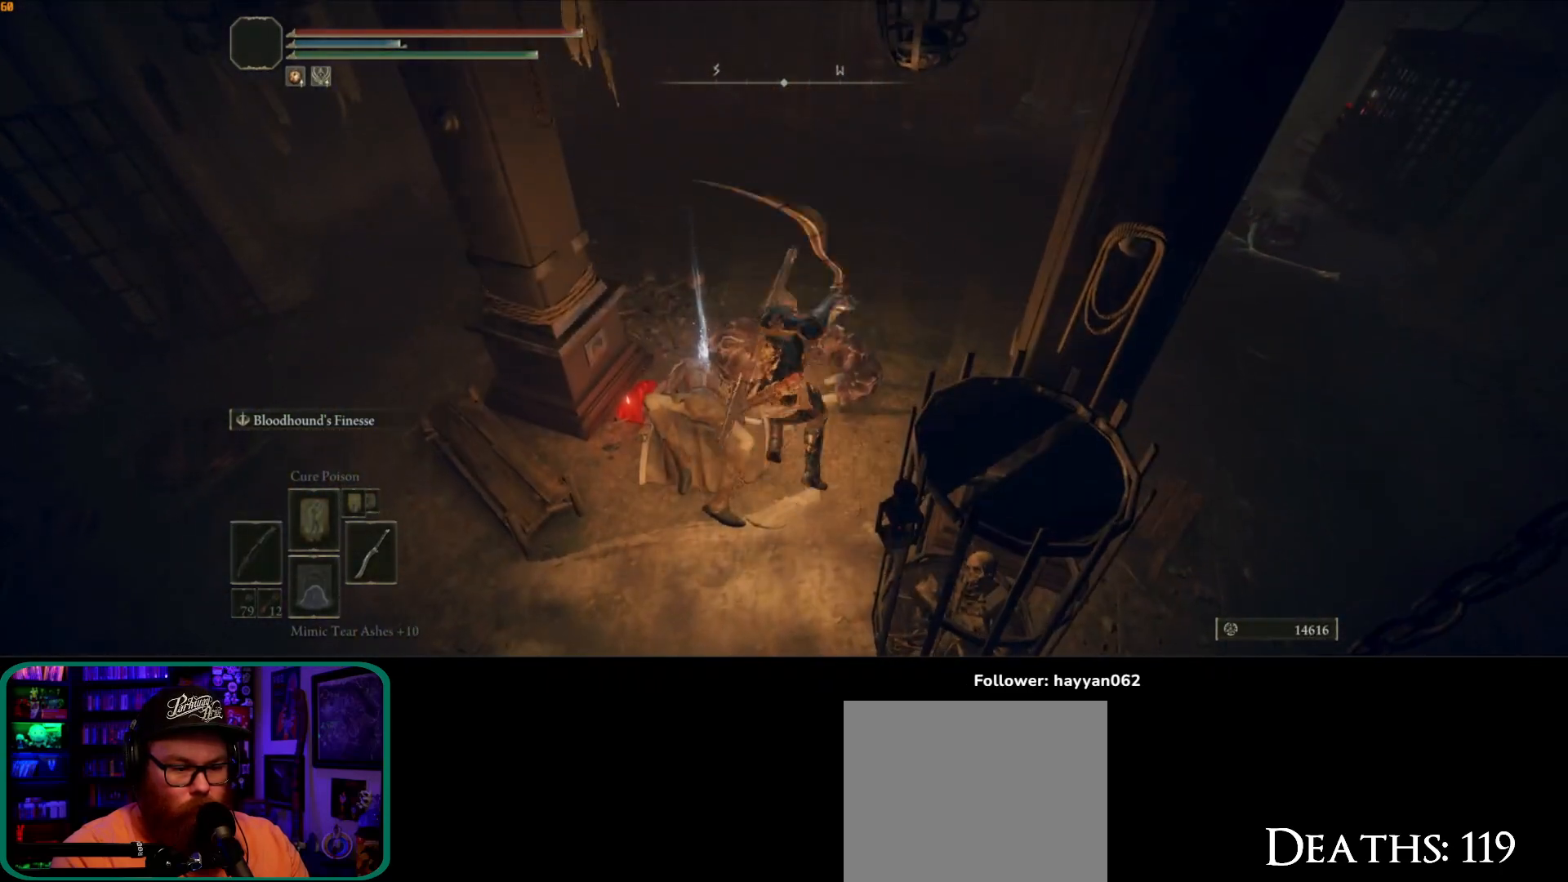
{"dt_ms": 500, "buttons": [], "left_stick": "up", "right_stick": "up"}
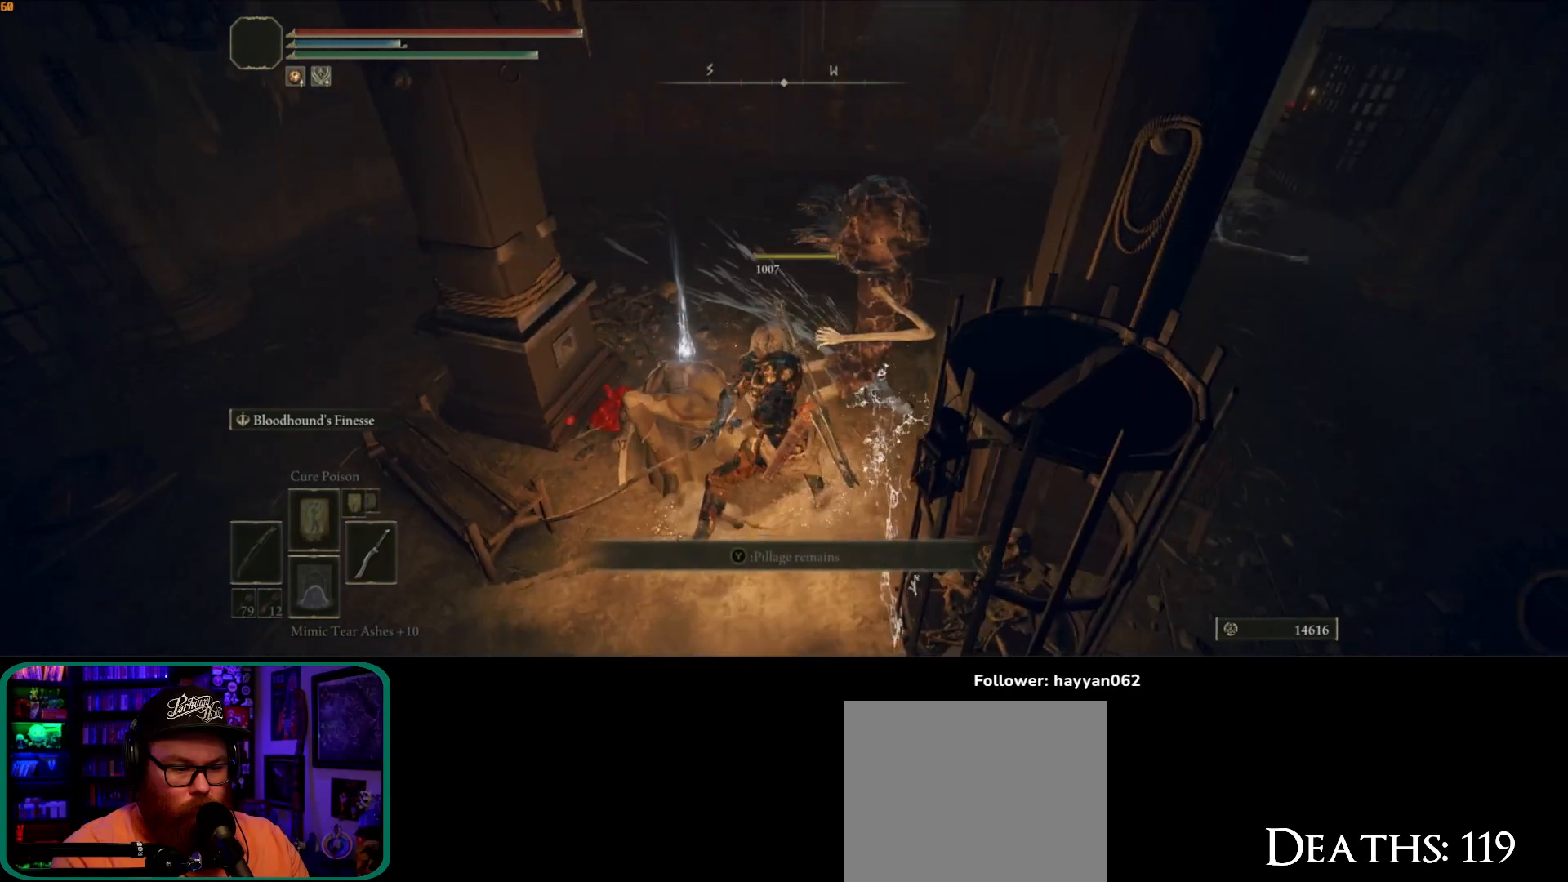
{"dt_ms": 500, "buttons": [], "left_stick": "up", "right_stick": "down-right", "button_events": []}
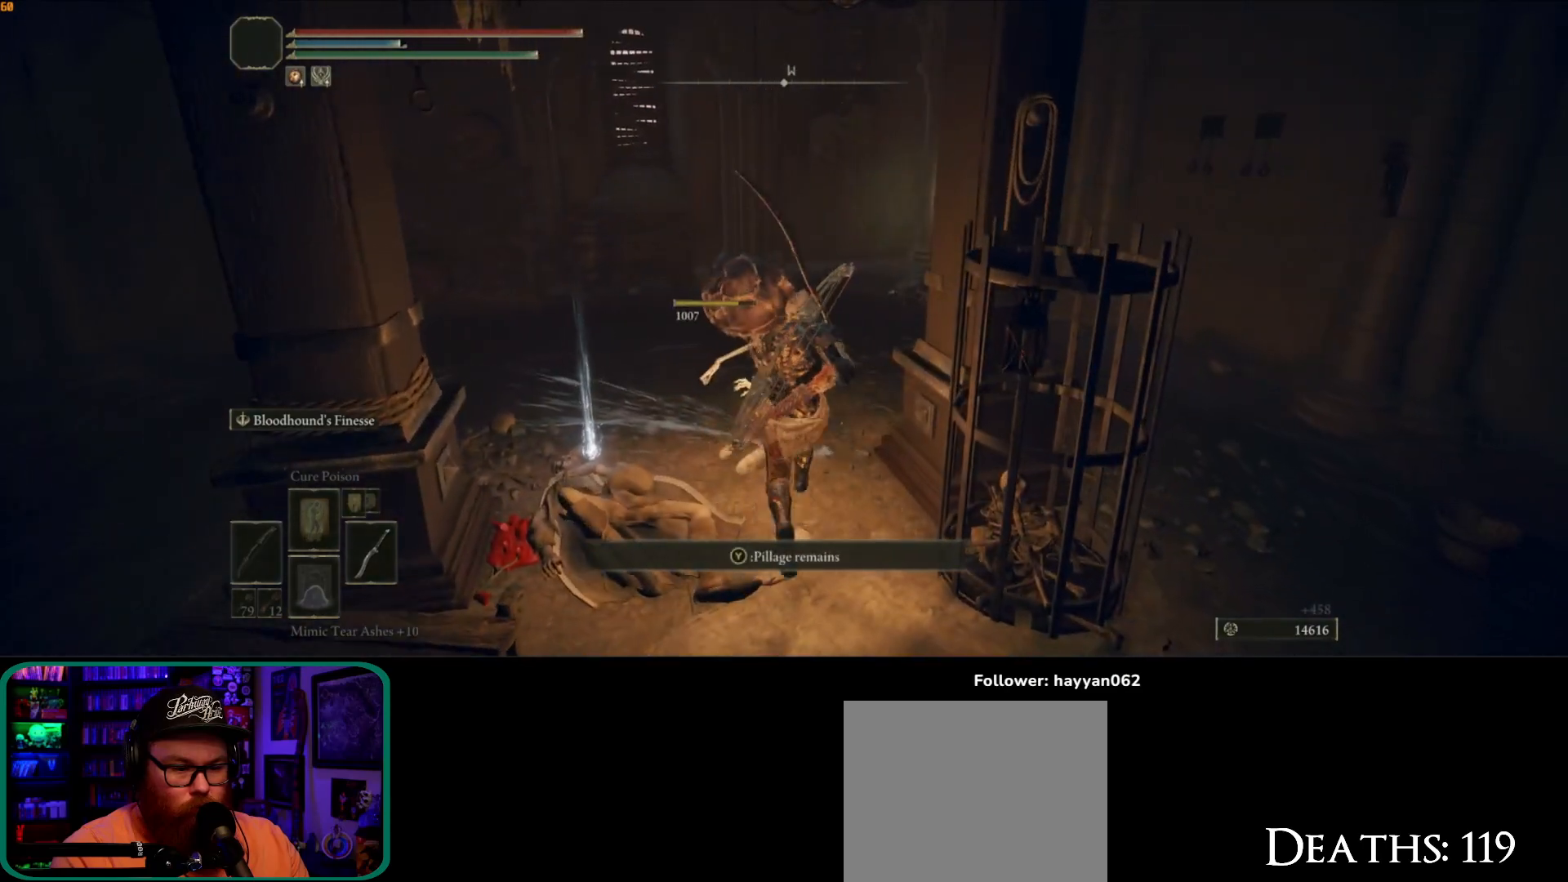
{"dt_ms": 500, "buttons": [], "left_stick": "up", "right_stick": "center", "button_events": []}
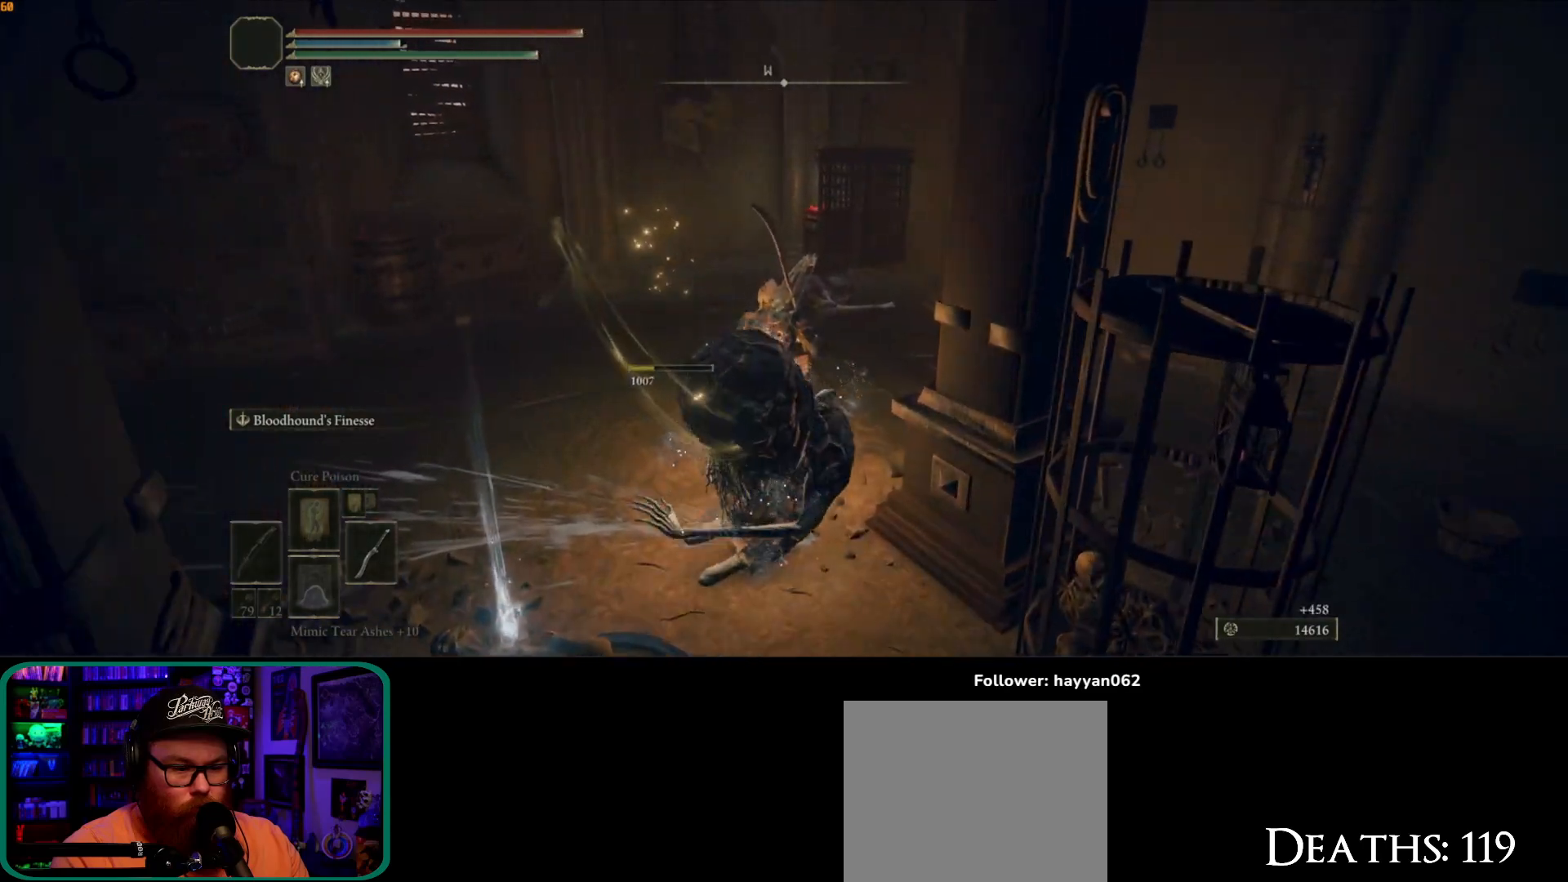
{"dt_ms": 500, "buttons": [], "left_stick": "up", "right_stick": "down", "button_events": [[117, "A", "down"], [233, "A", "up"]]}
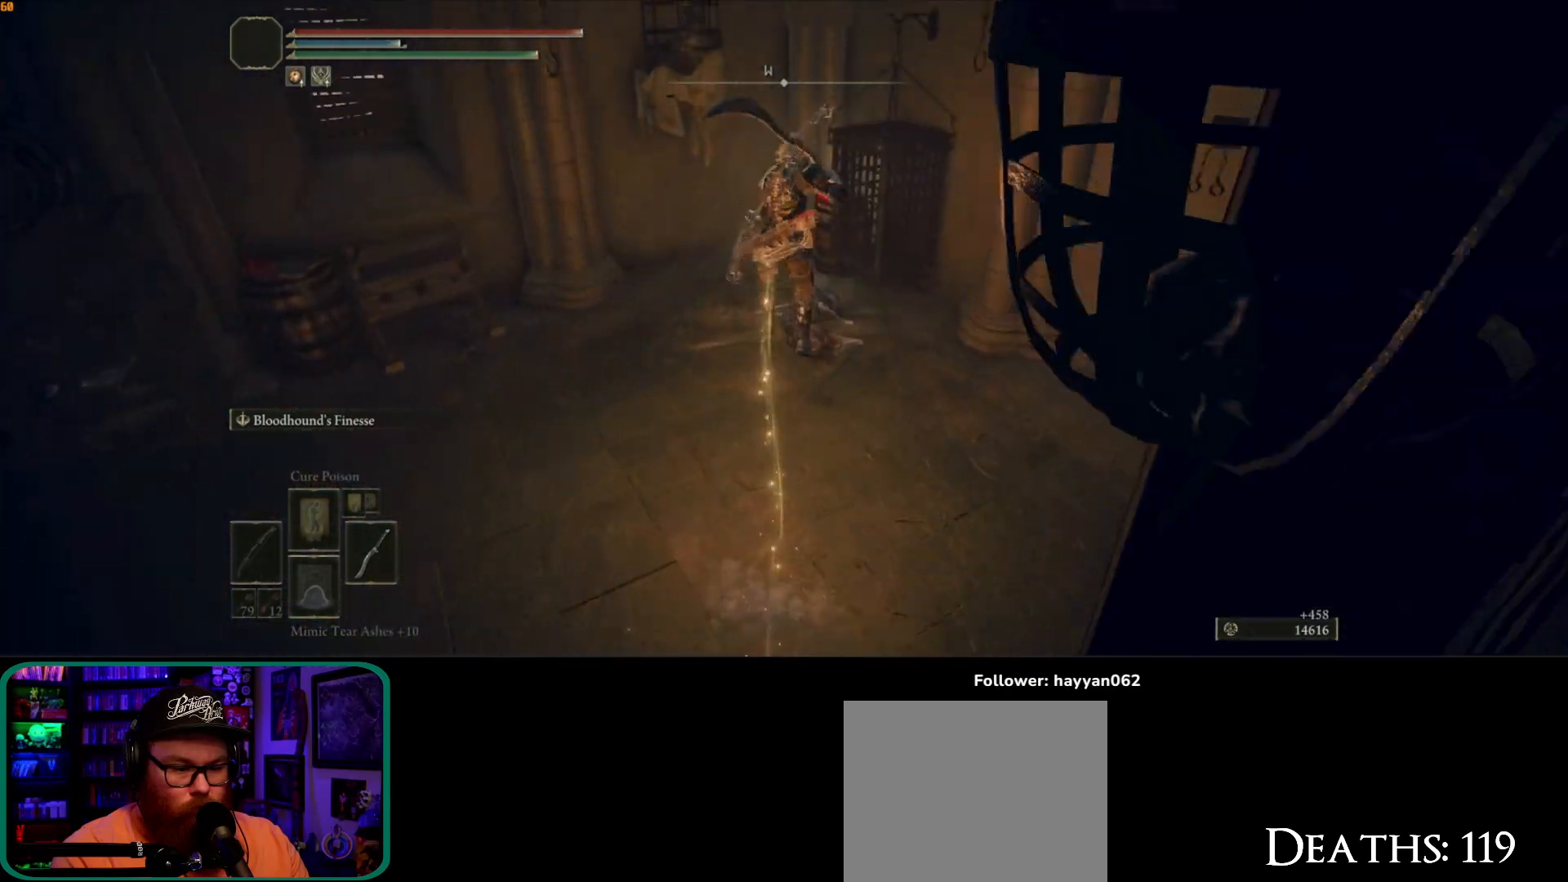
{"dt_ms": 500, "buttons": [], "left_stick": "up", "right_stick": "down-right", "button_events": []}
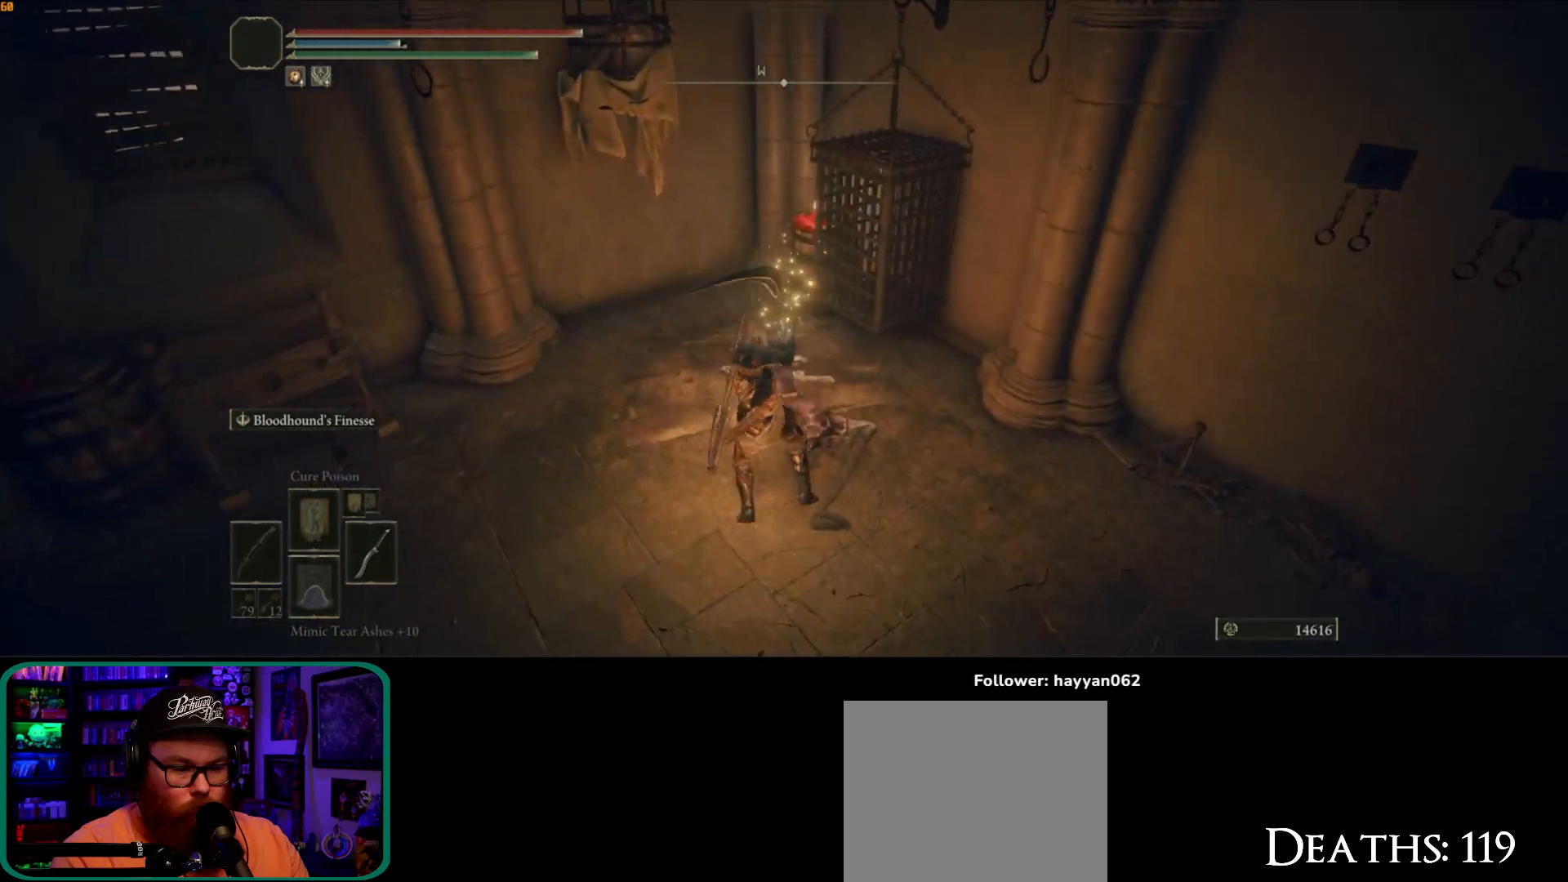
{"dt_ms": 500, "buttons": [], "left_stick": "up", "right_stick": "right", "button_events": []}
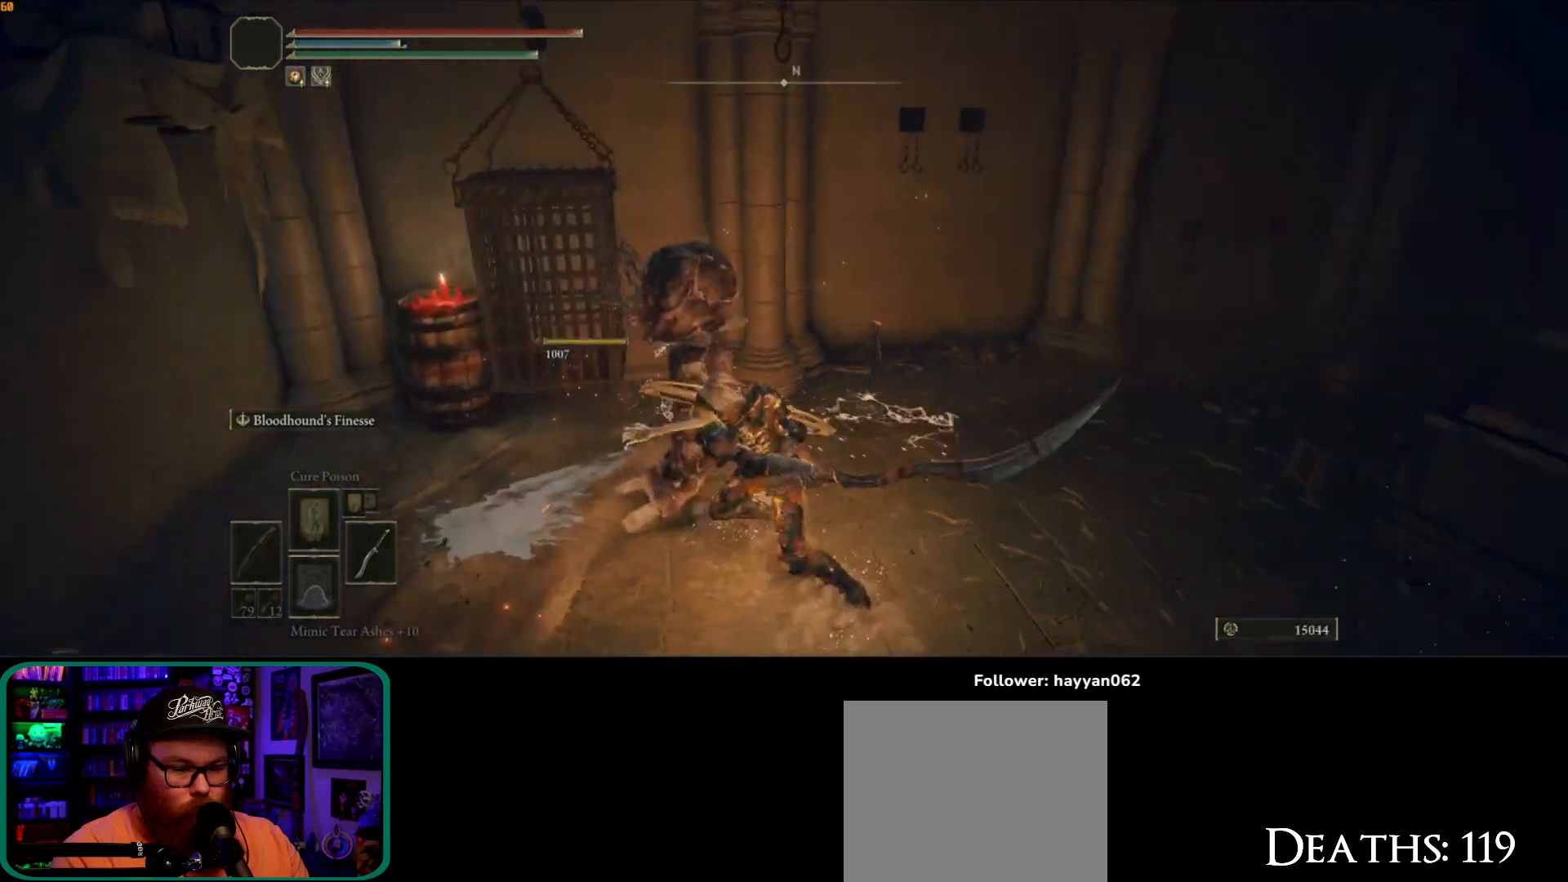
{"dt_ms": 500, "buttons": [], "left_stick": "right", "right_stick": "right", "button_events": []}
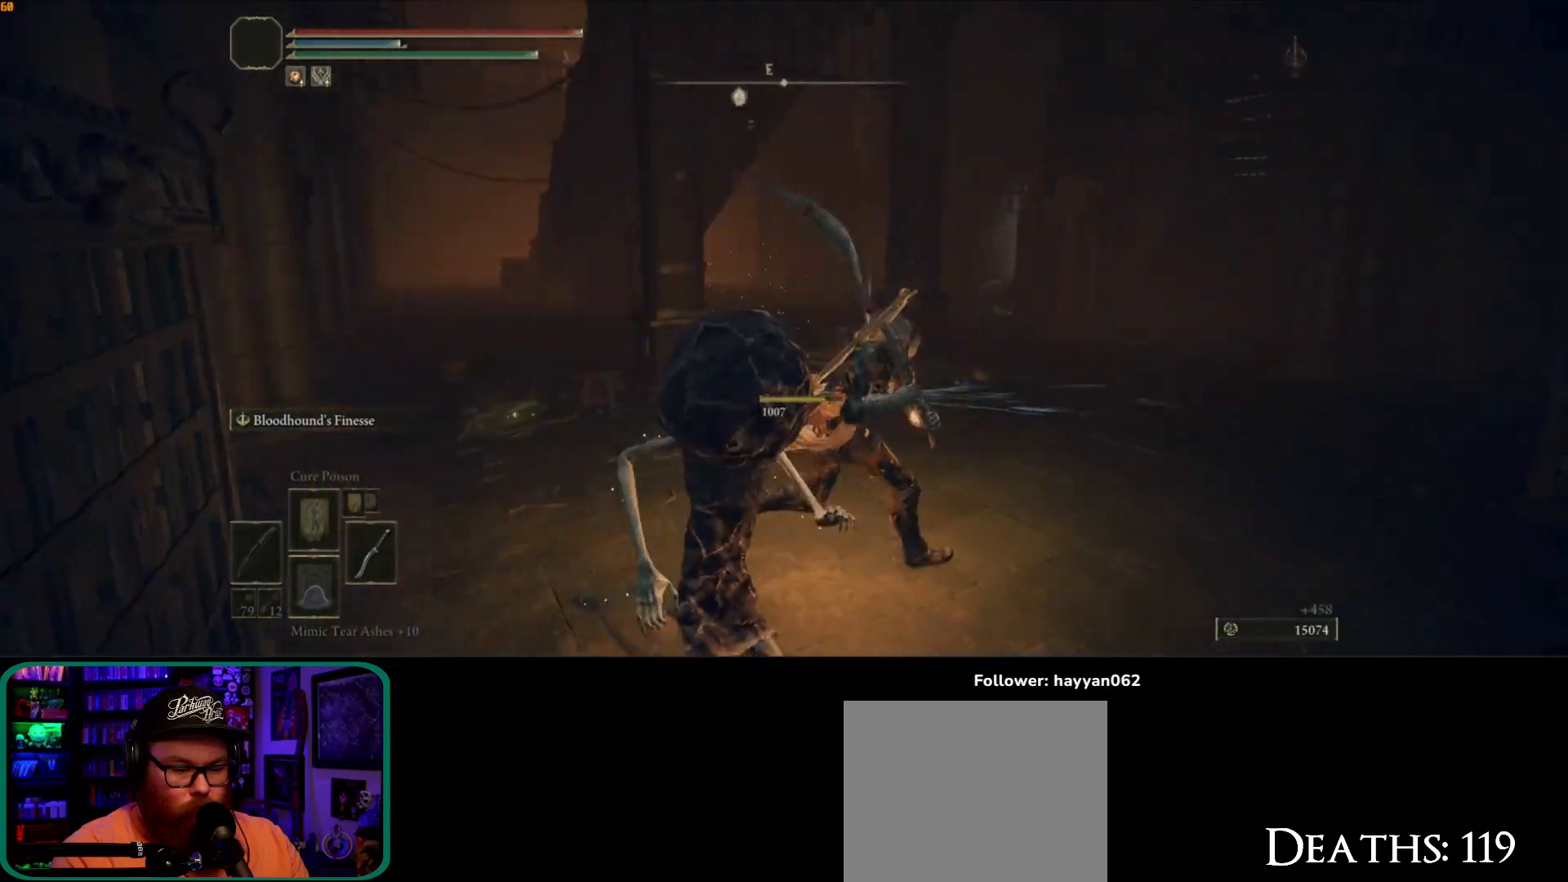
{"dt_ms": 500, "buttons": [], "left_stick": "up-right", "right_stick": "center", "button_events": [[133, "R3", "down"], [233, "R3", "up"]]}
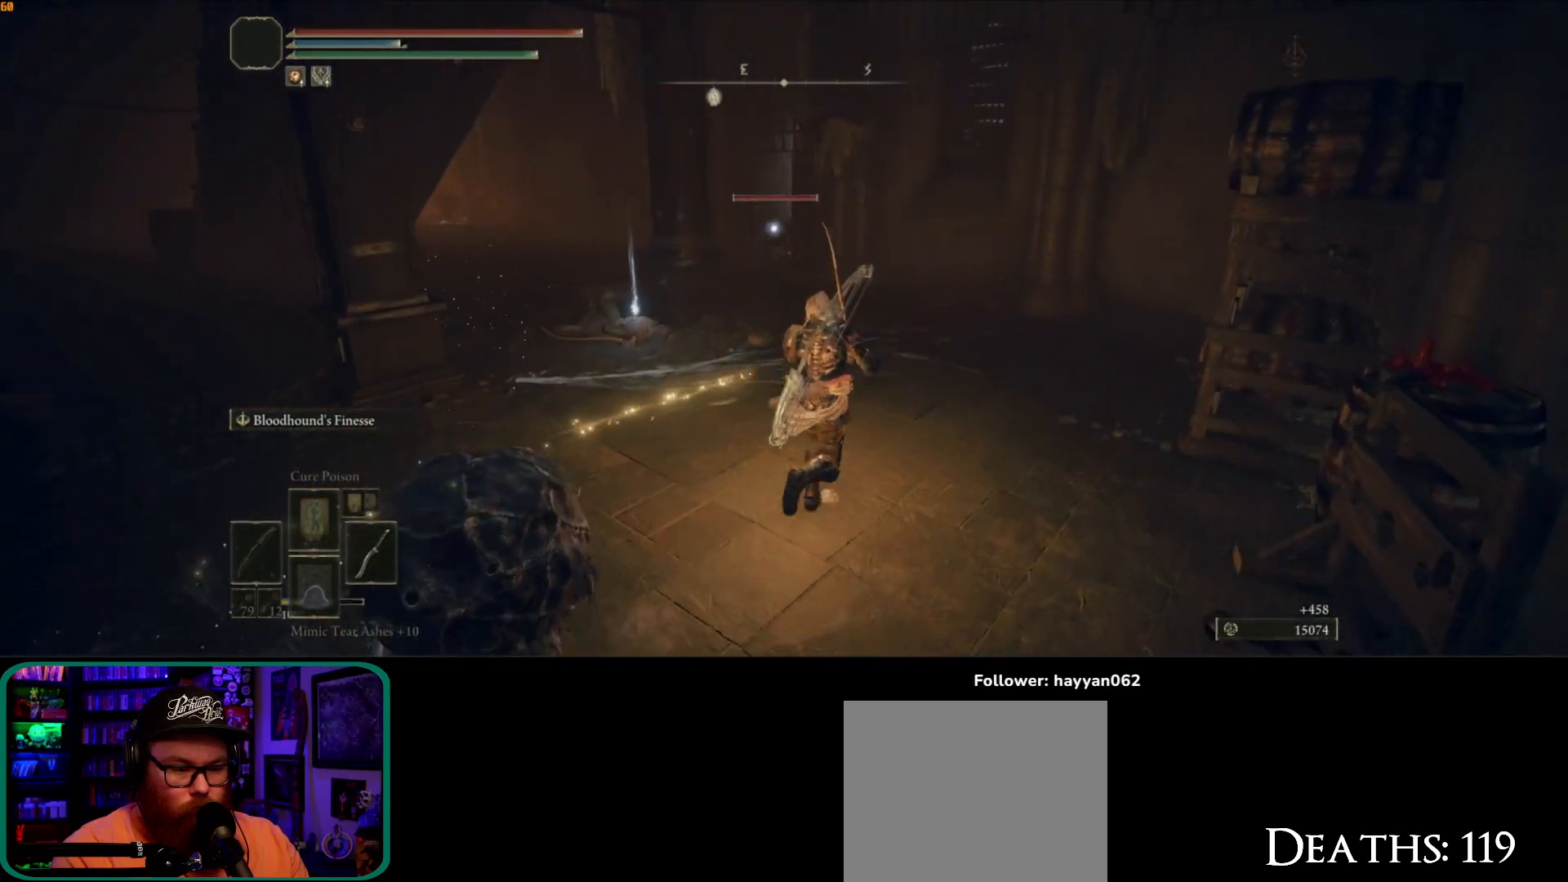
{"dt_ms": 500, "buttons": ["B"], "left_stick": "up", "right_stick": "center", "button_events": [[433, "B", "down"]]}
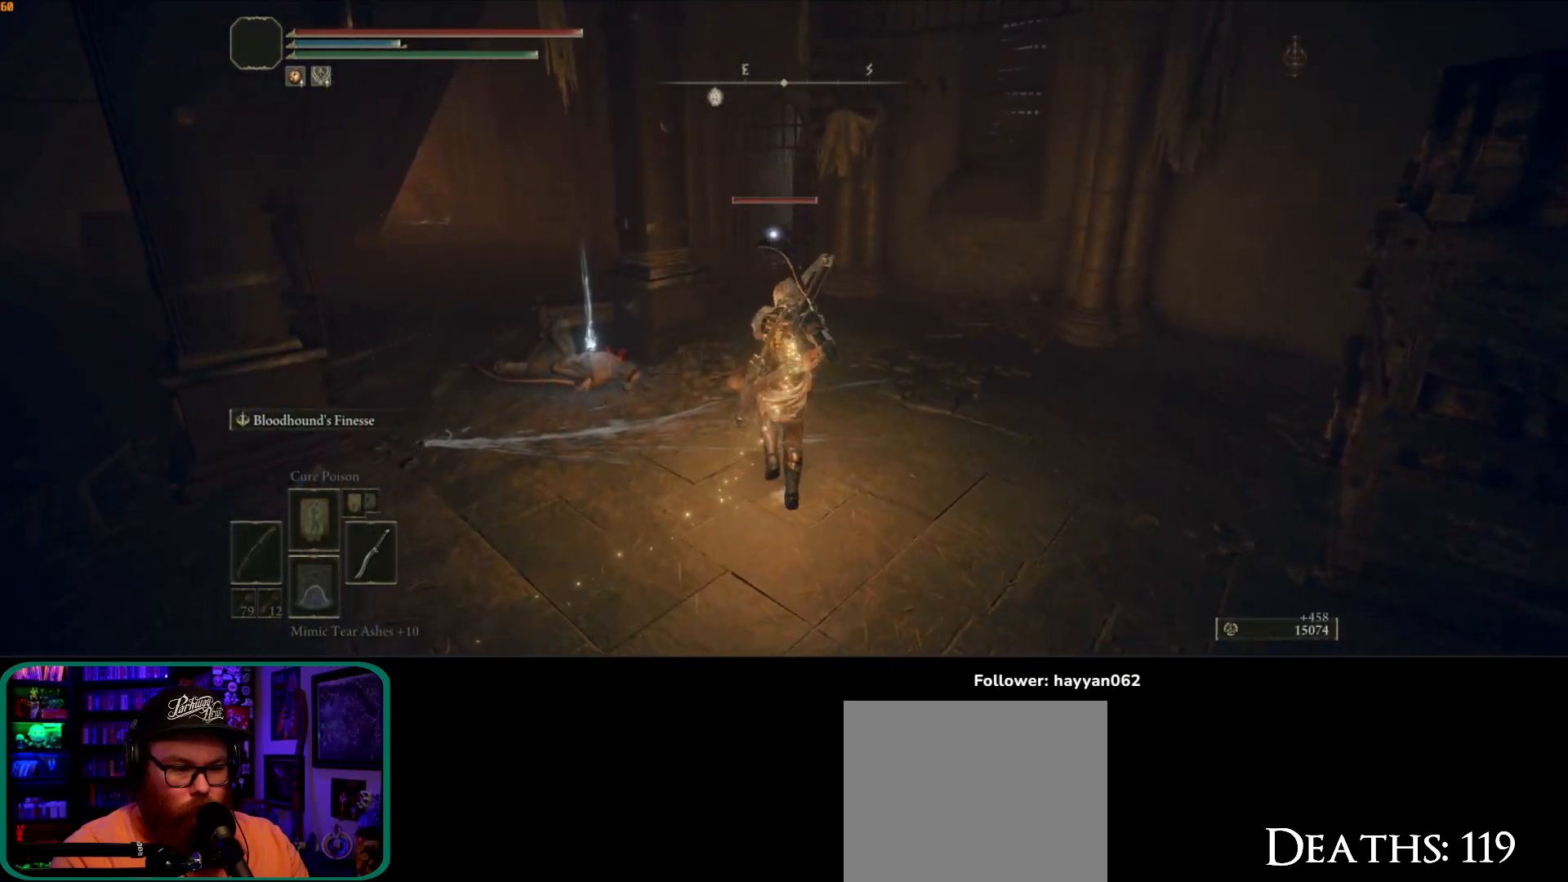
{"dt_ms": 500, "buttons": ["B"], "left_stick": "up", "right_stick": "center", "button_events": []}
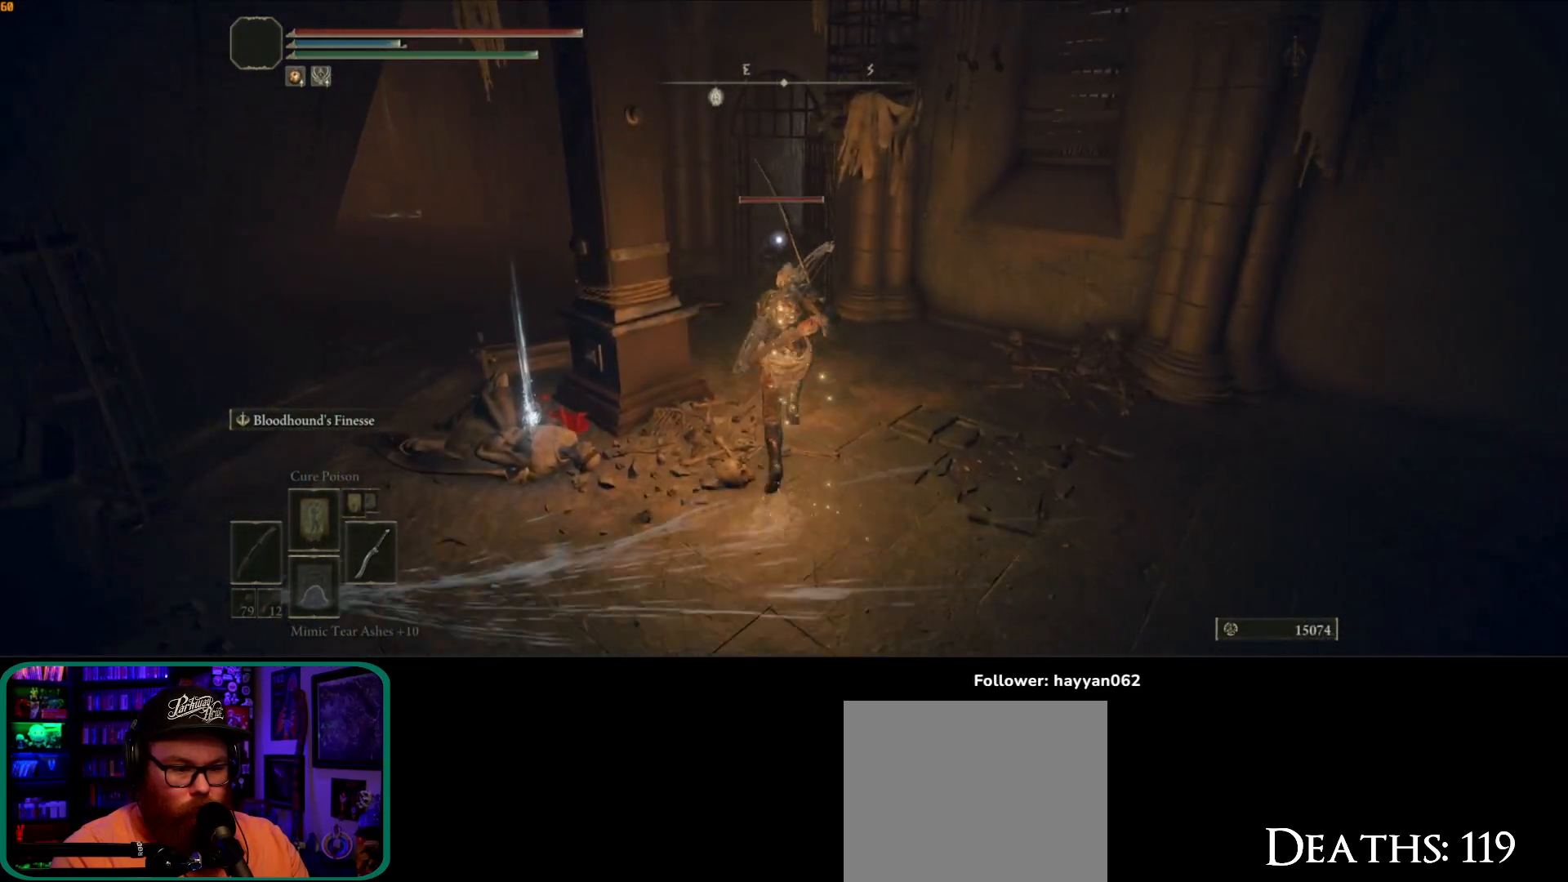
{"dt_ms": 500, "buttons": [], "left_stick": "up", "right_stick": "center", "button_events": [[33, "A", "down"], [167, "A", "up"], [183, "B", "up"]]}
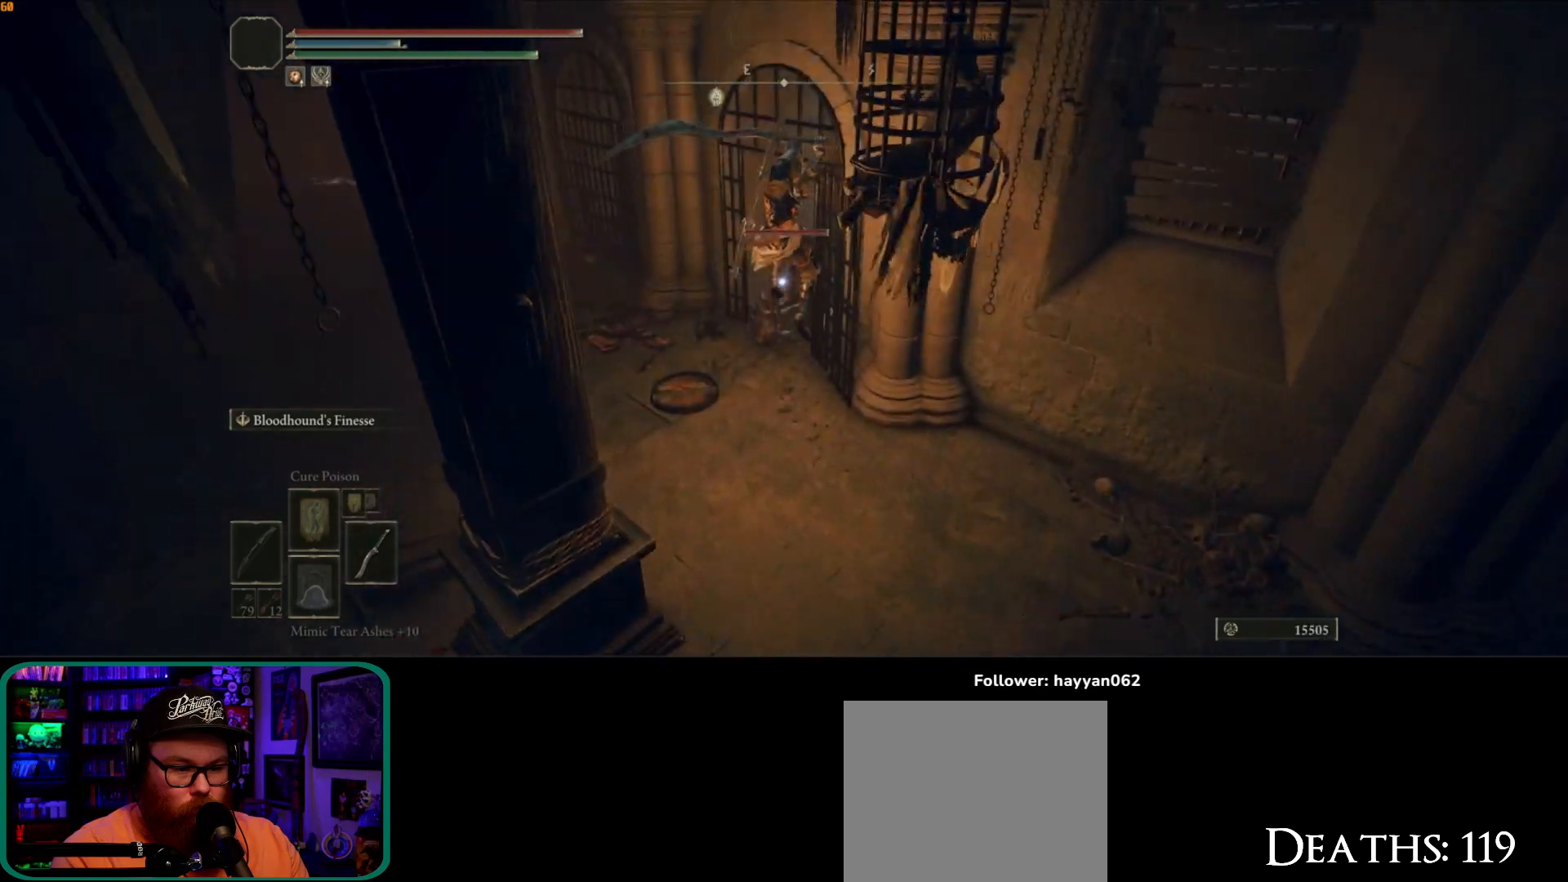
{"dt_ms": 500, "buttons": [], "left_stick": "up", "right_stick": "center", "button_events": []}
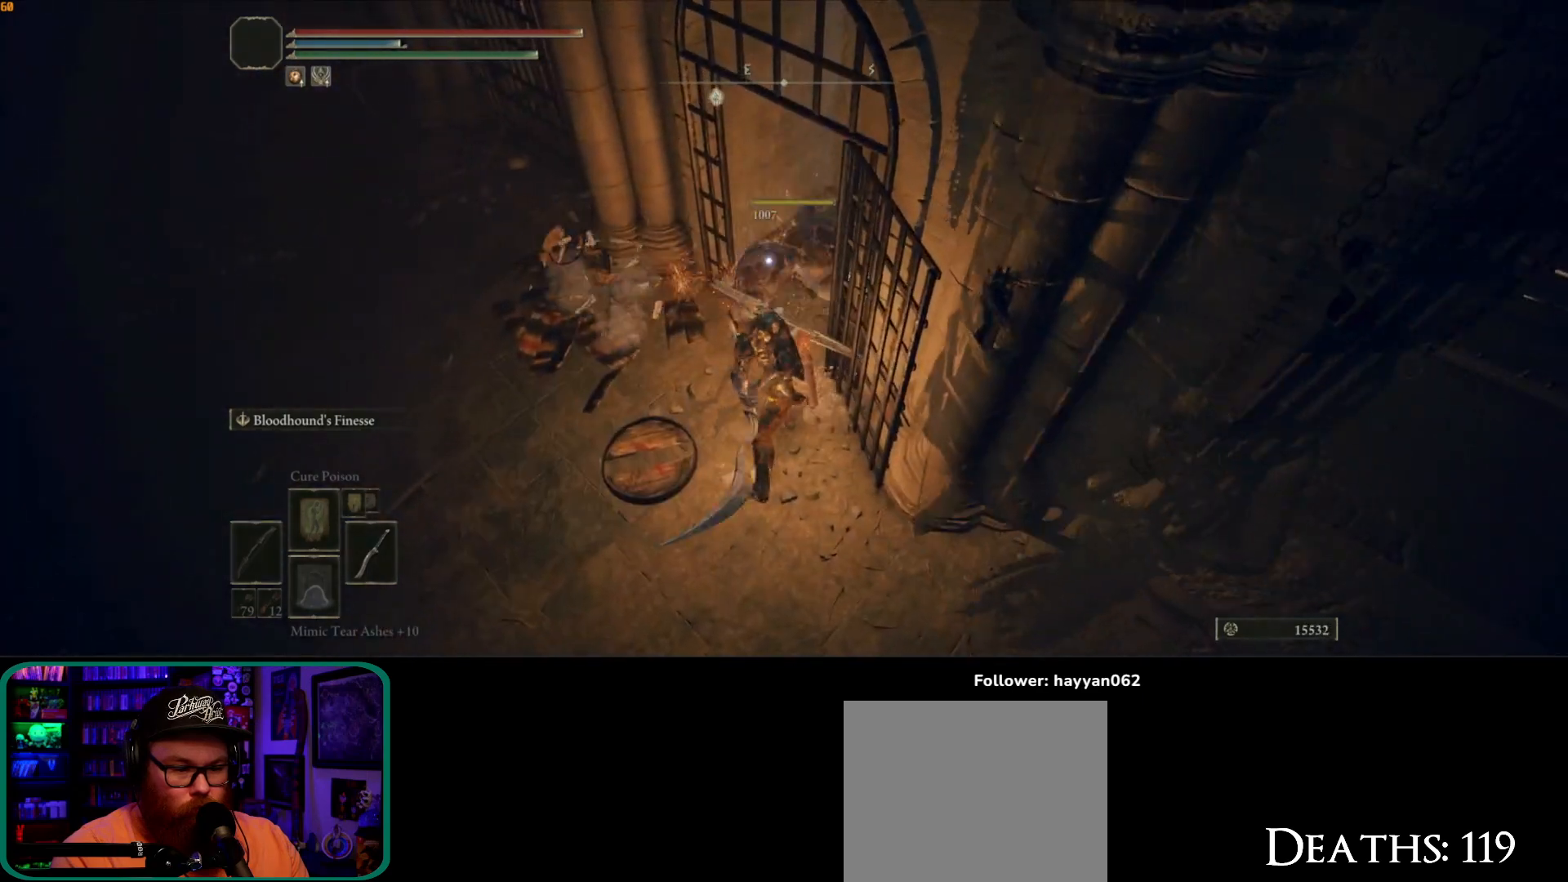
{"dt_ms": 500, "buttons": [], "left_stick": "down", "right_stick": "up-left", "button_events": [[267, "R3", "down"], [367, "R3", "up"]]}
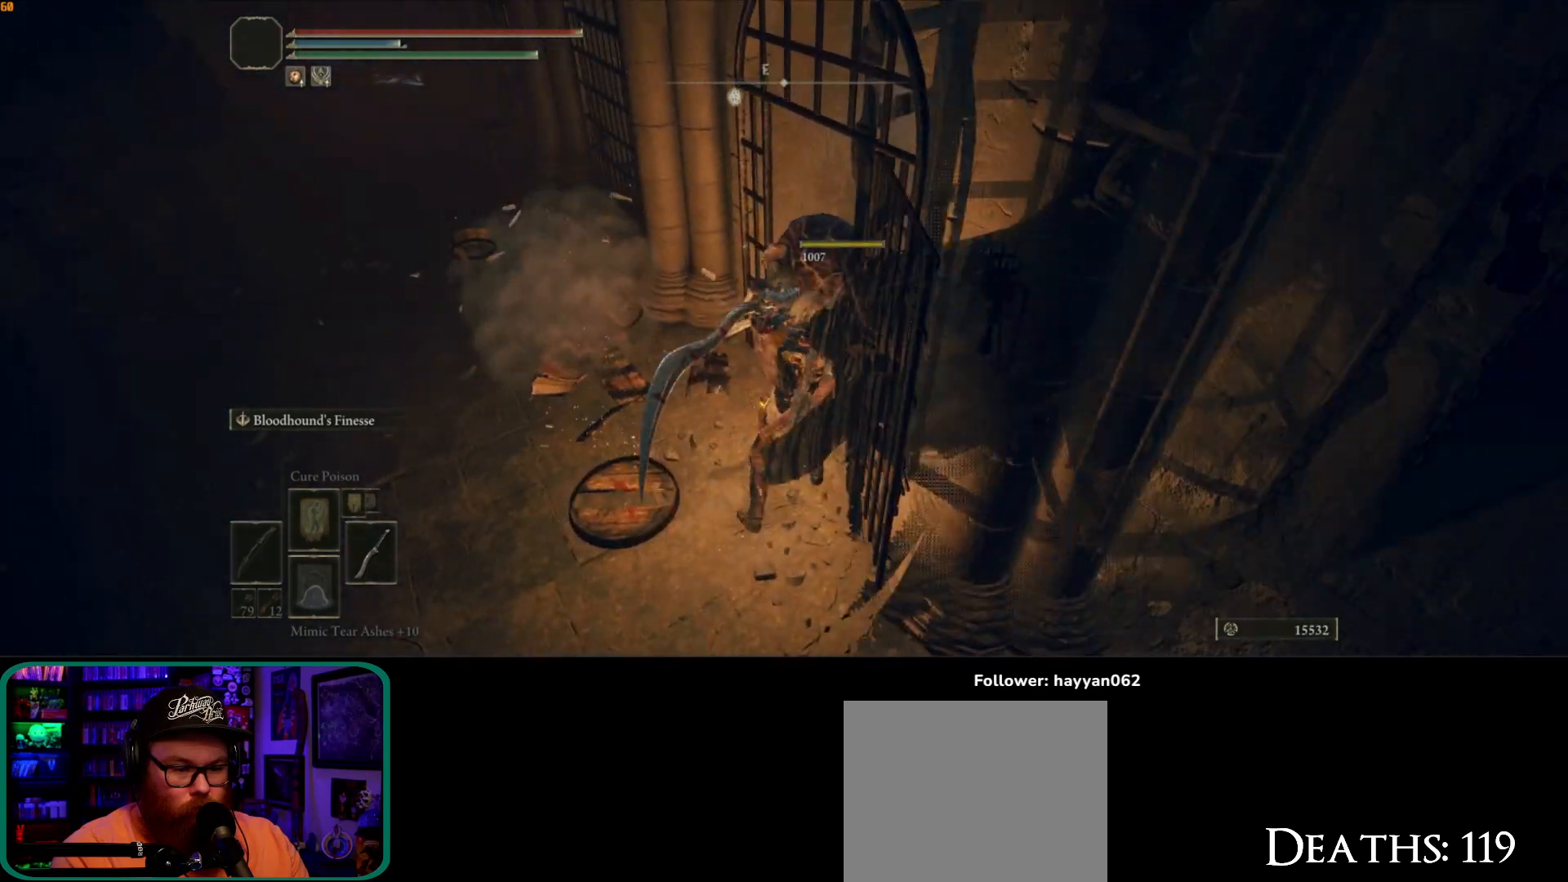
{"dt_ms": 500, "buttons": [], "left_stick": "down-left", "right_stick": "up", "button_events": []}
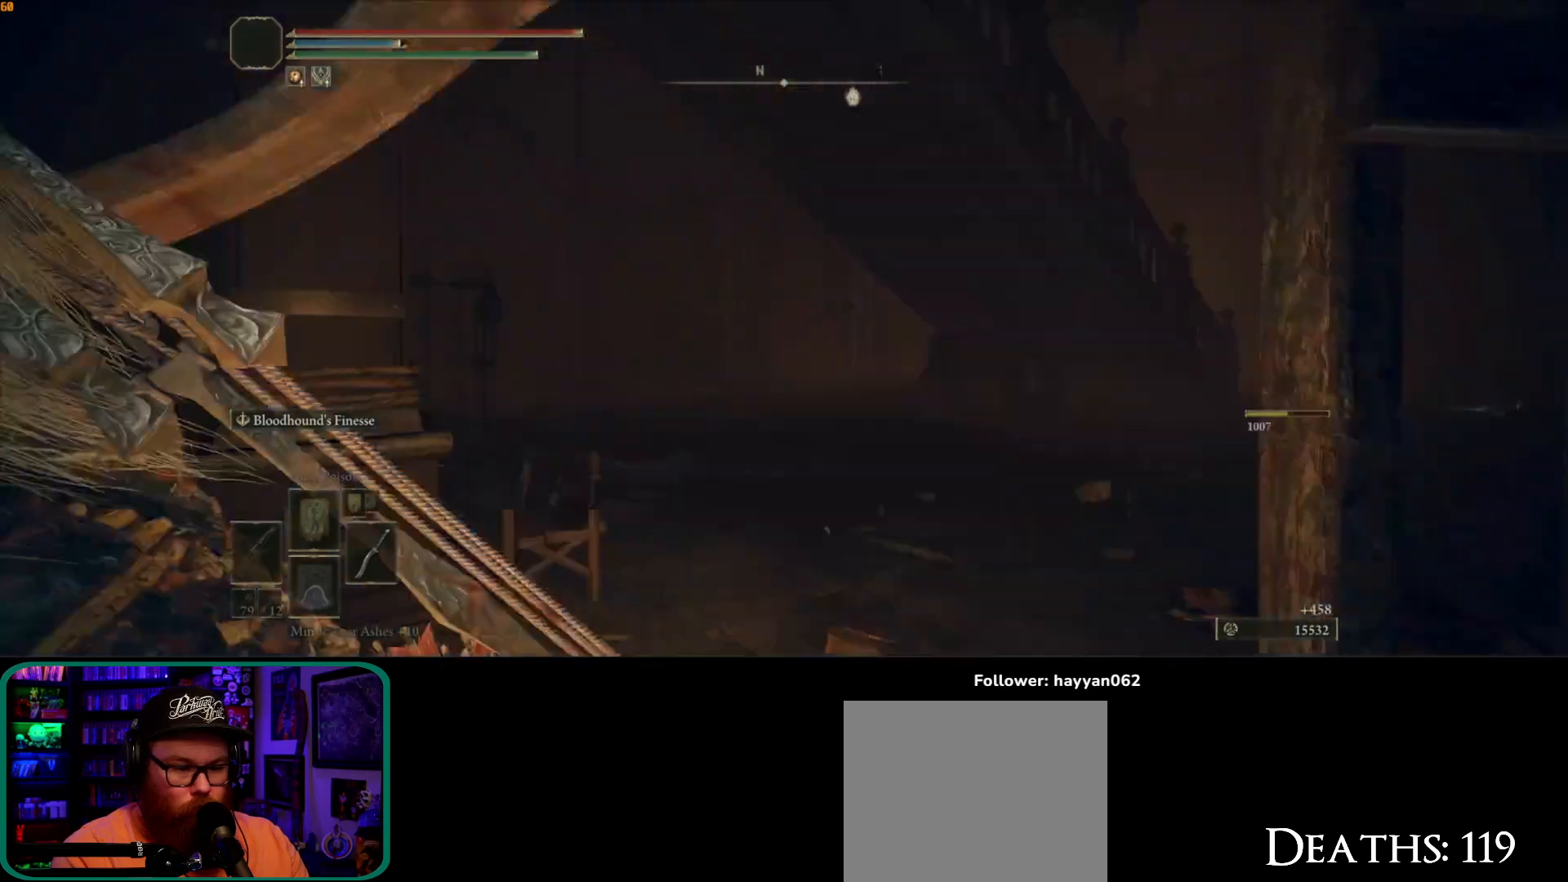
{"dt_ms": 500, "buttons": [], "left_stick": "down-left", "right_stick": "center", "button_events": [[33, "R3", "down"], [133, "R3", "up"]]}
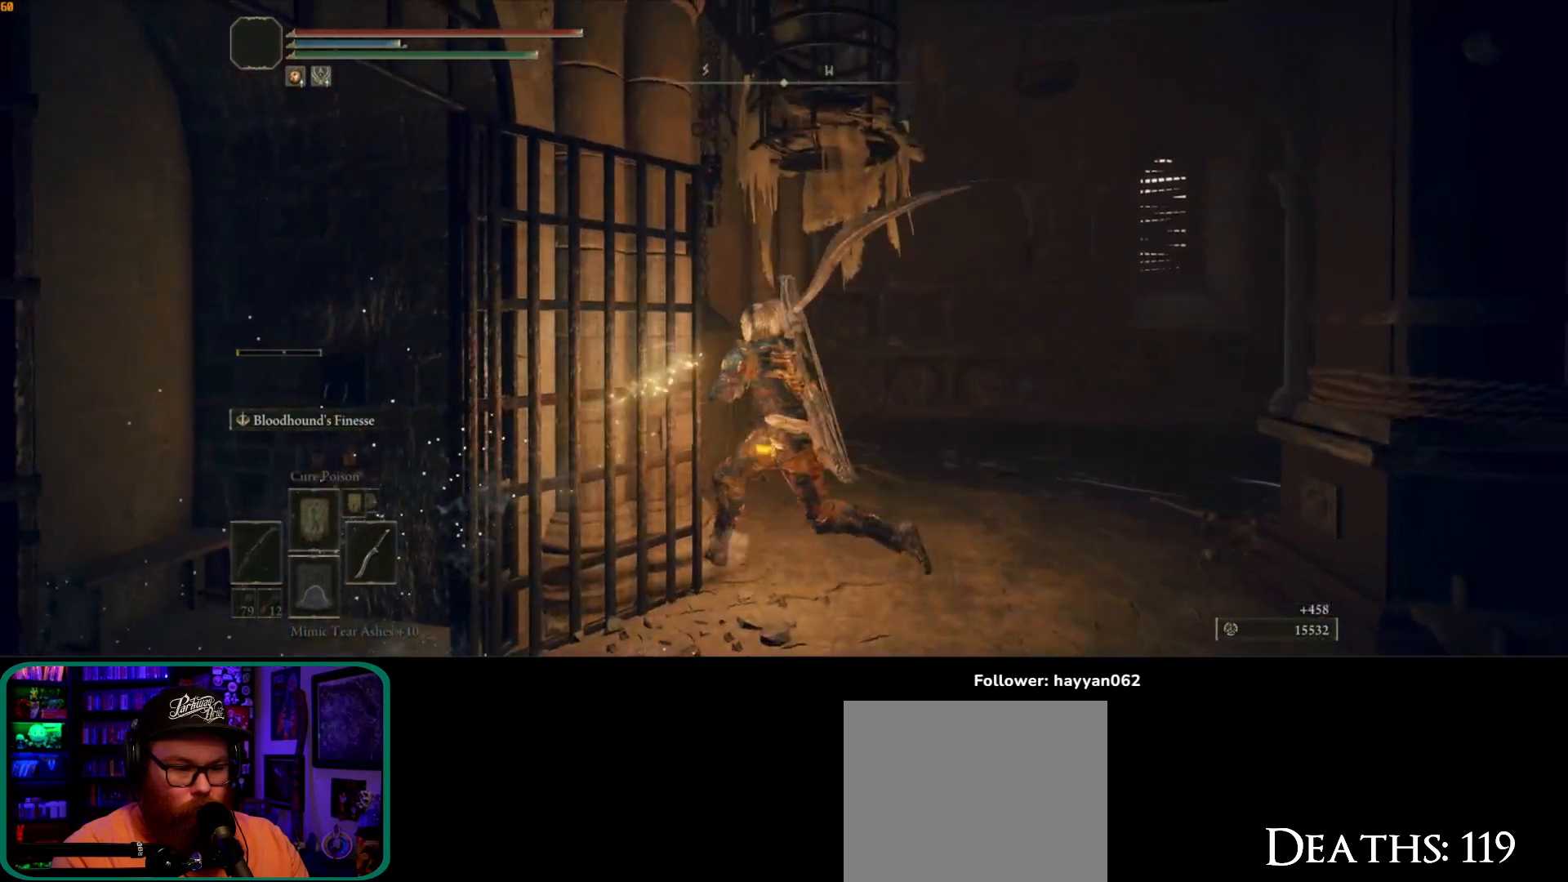
{"dt_ms": 500, "buttons": [], "left_stick": "right", "right_stick": "right", "button_events": []}
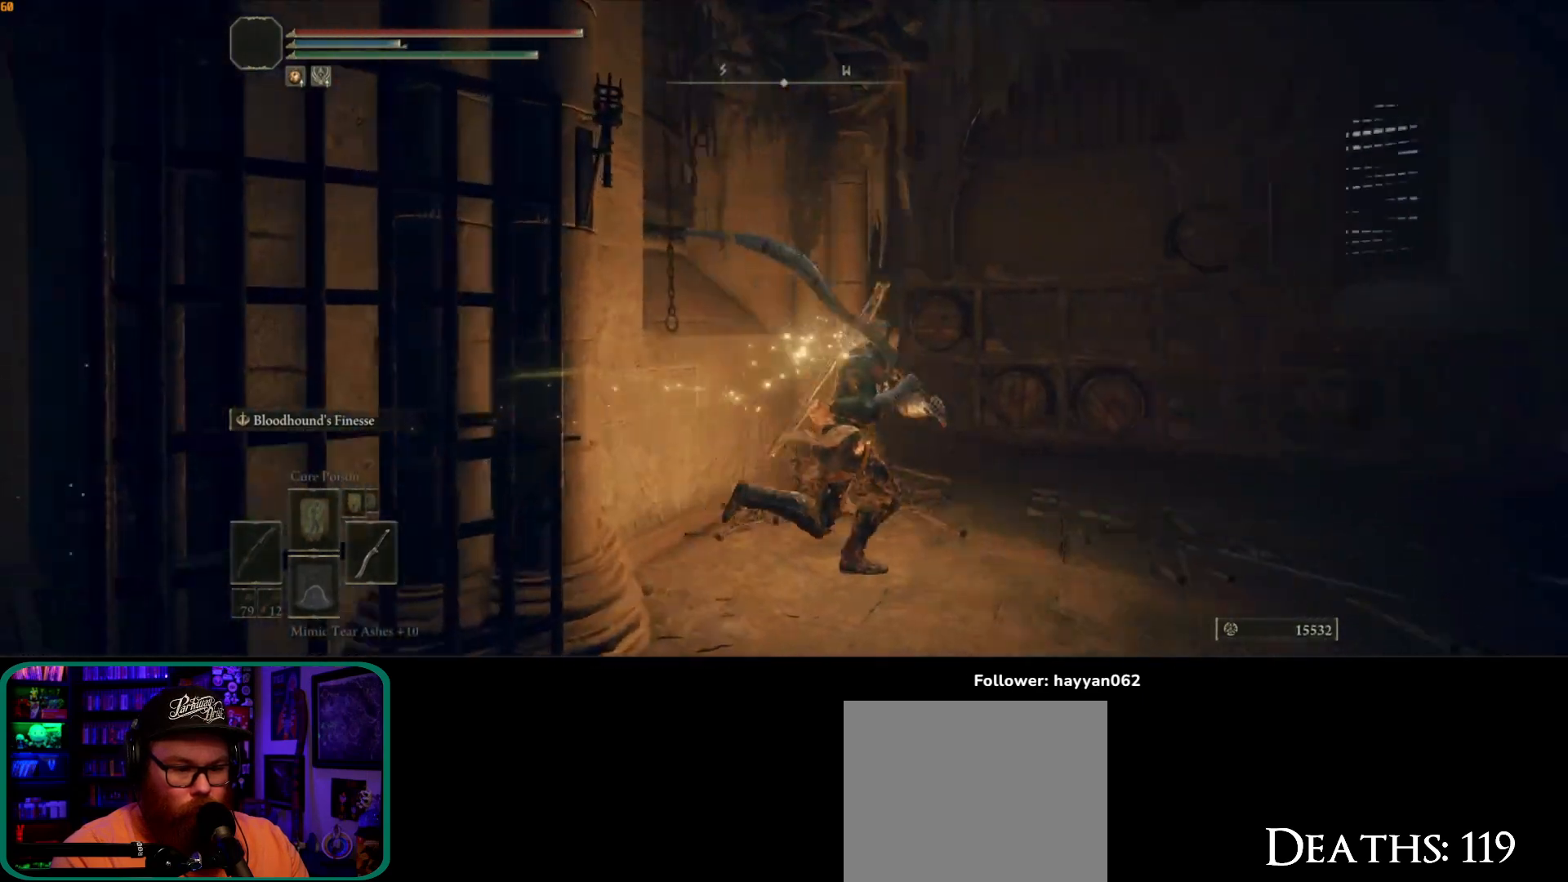
{"dt_ms": 500, "buttons": [], "left_stick": "up-right", "right_stick": "right", "button_events": []}
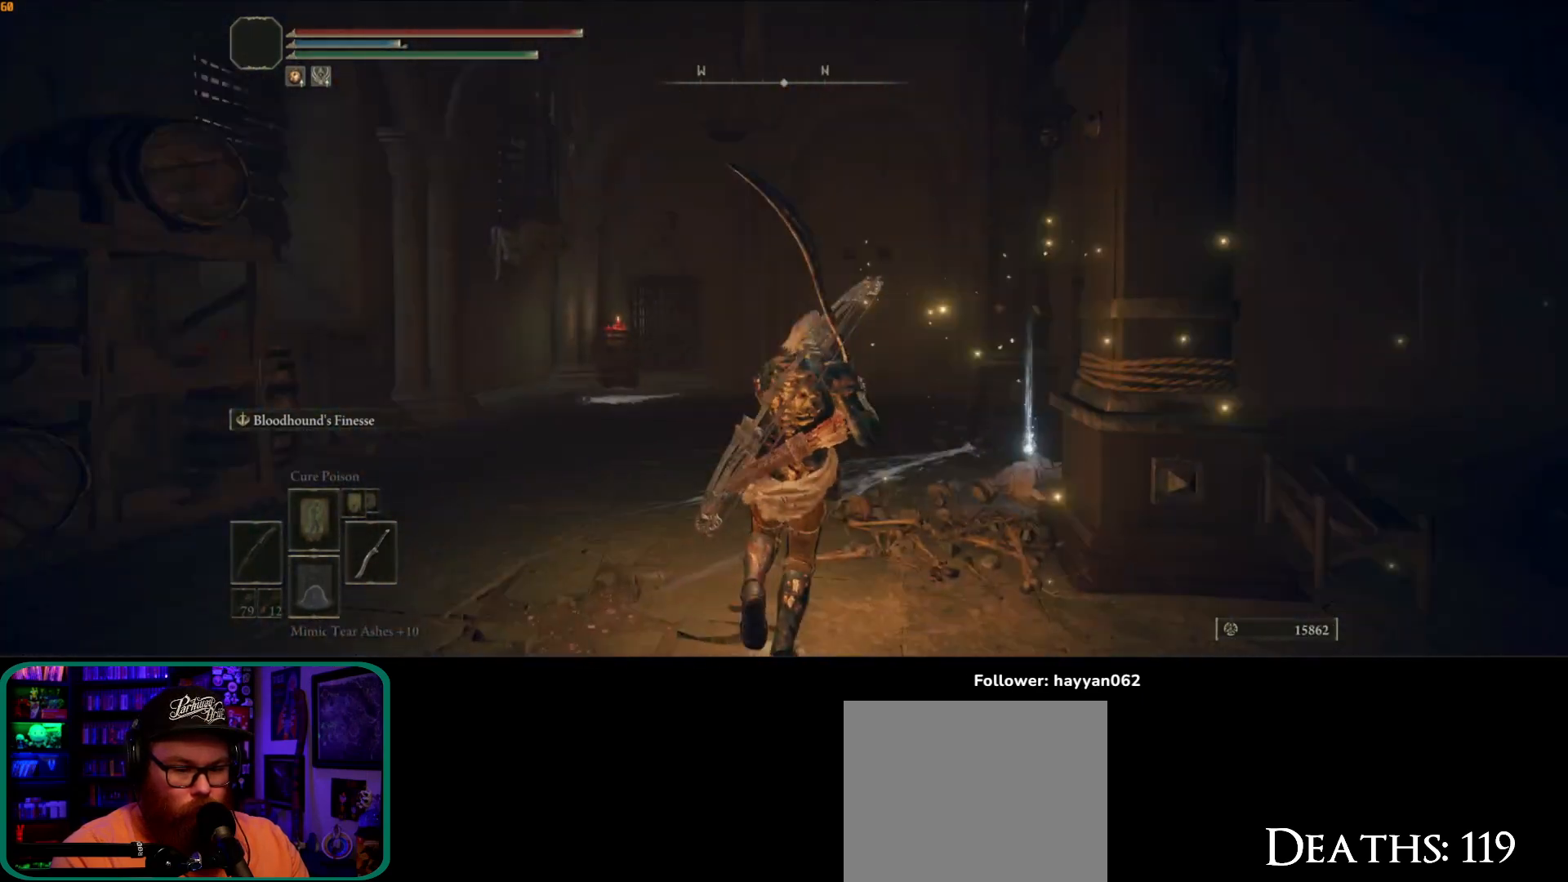
{"dt_ms": 500, "buttons": [], "left_stick": "up", "right_stick": "right", "button_events": []}
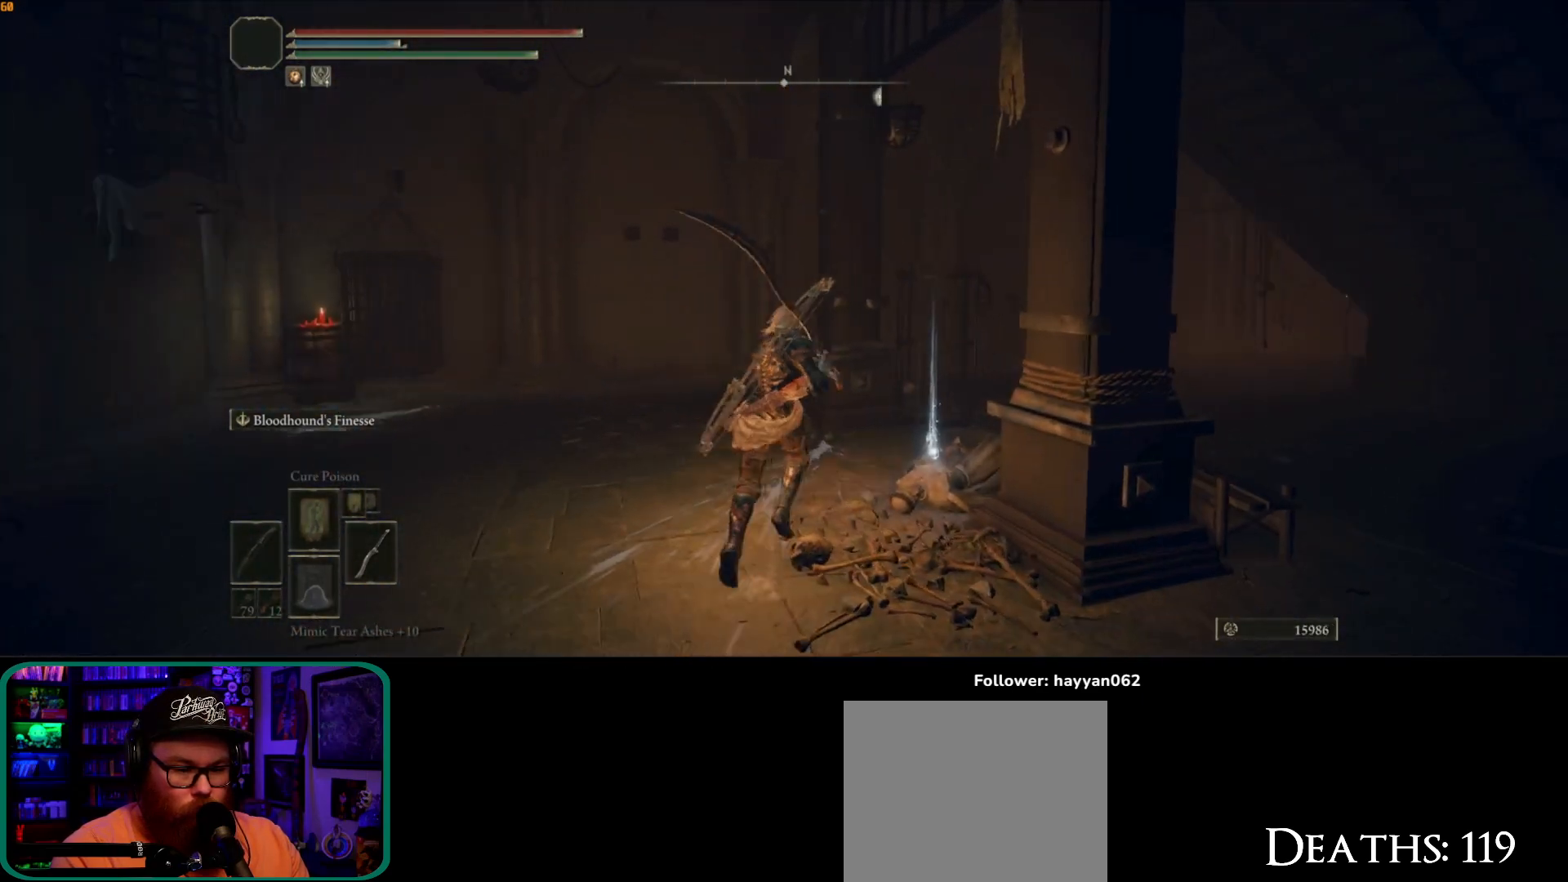
{"dt_ms": 500, "buttons": [], "left_stick": "up-left", "right_stick": "center", "button_events": [[333, "Y", "down"], [433, "Y", "up"]]}
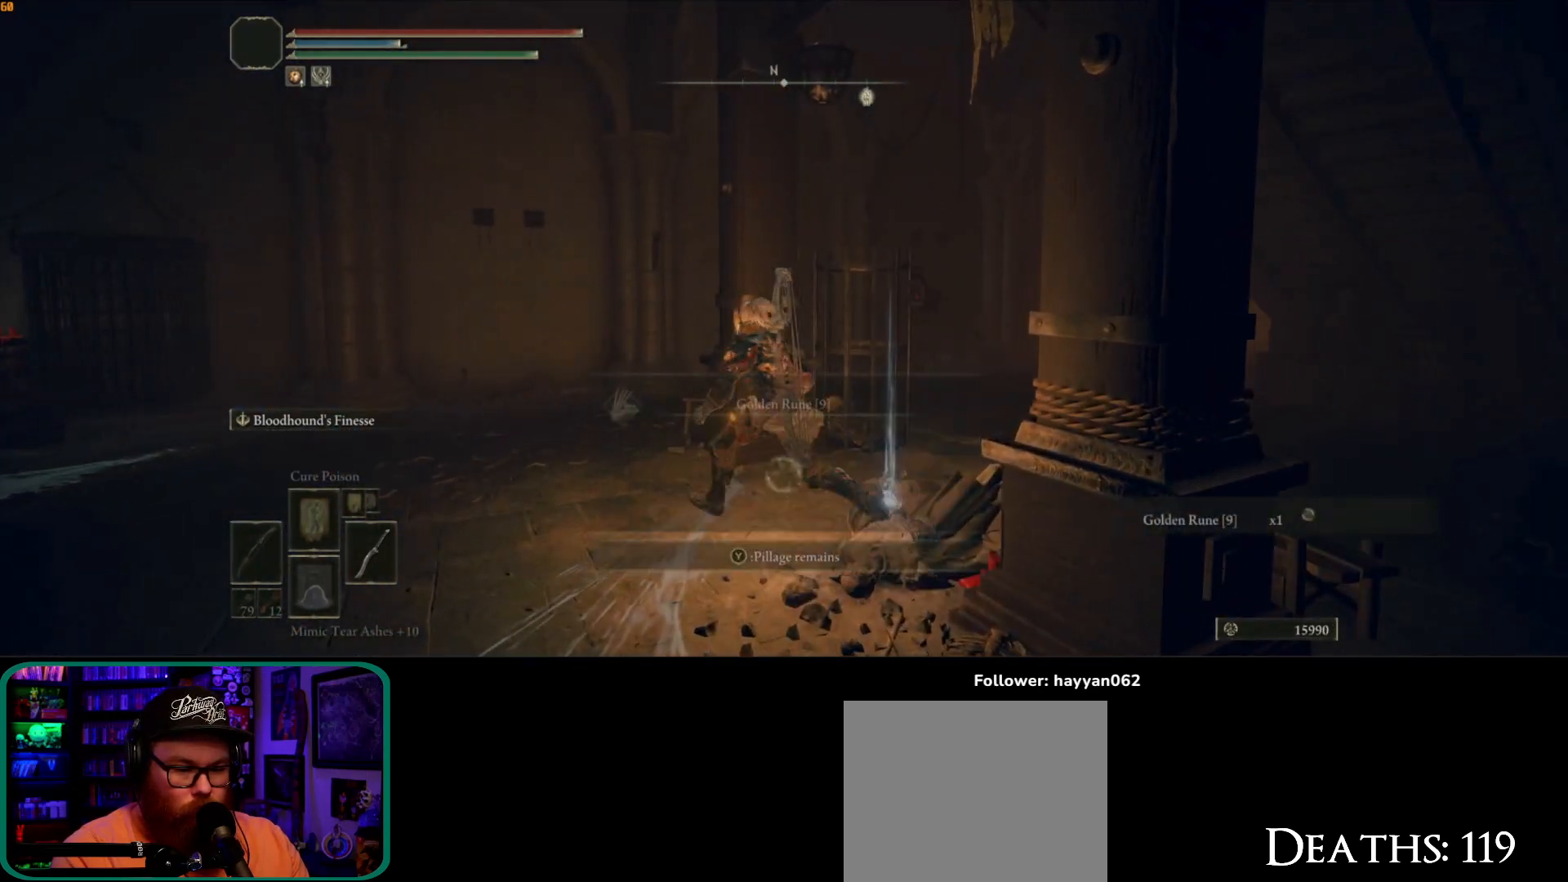
{"dt_ms": 500, "buttons": [], "left_stick": "down", "right_stick": "right", "button_events": []}
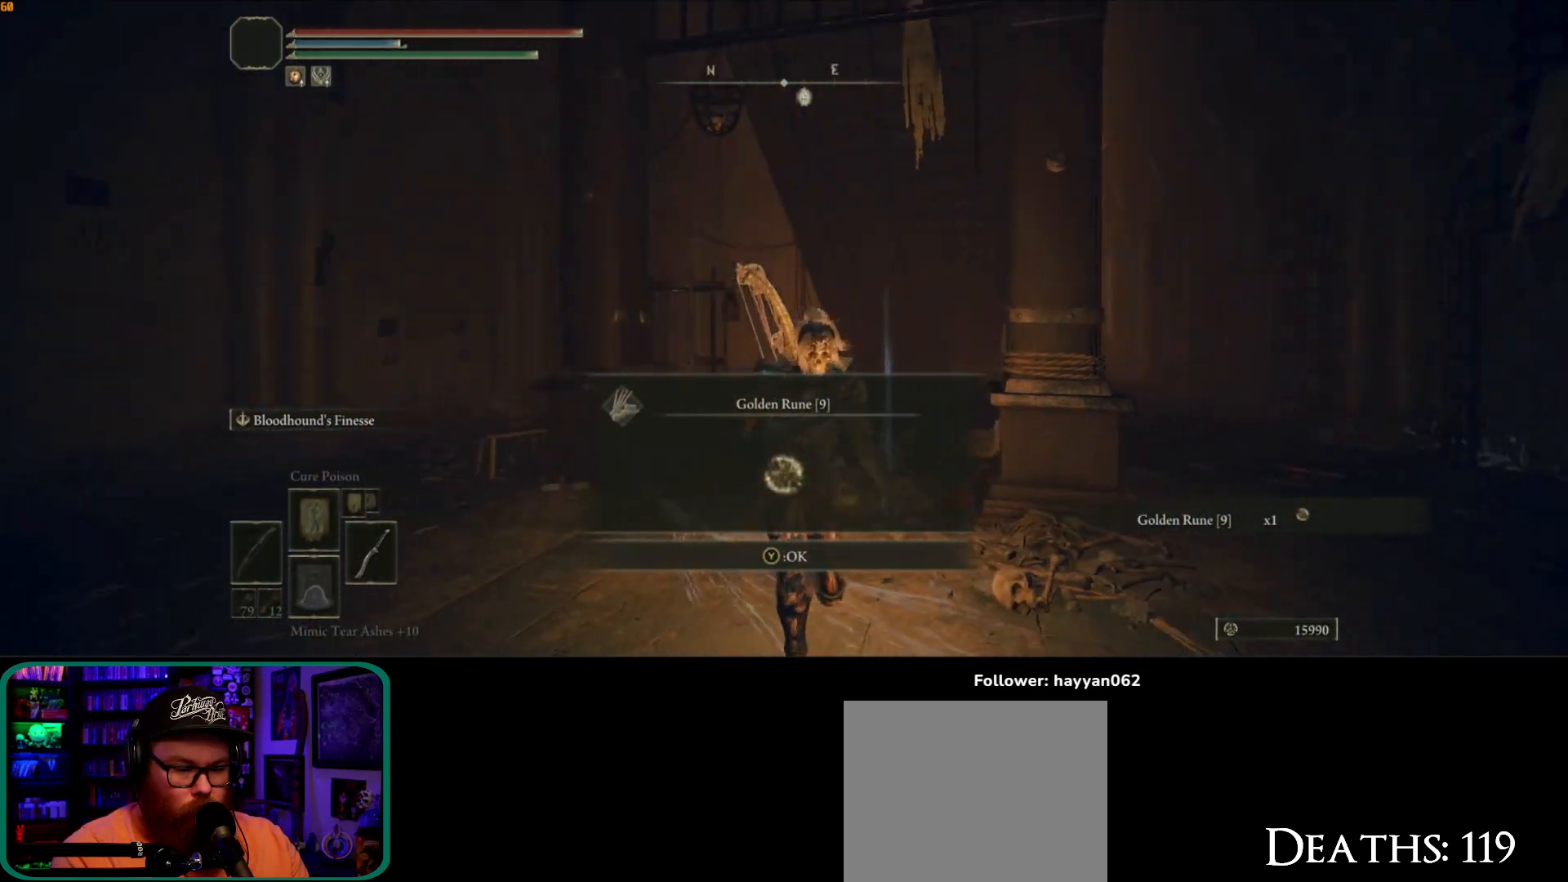
{"dt_ms": 500, "buttons": [], "left_stick": "down", "right_stick": "center", "button_events": [[300, "Y", "down"], [400, "Y", "up"]]}
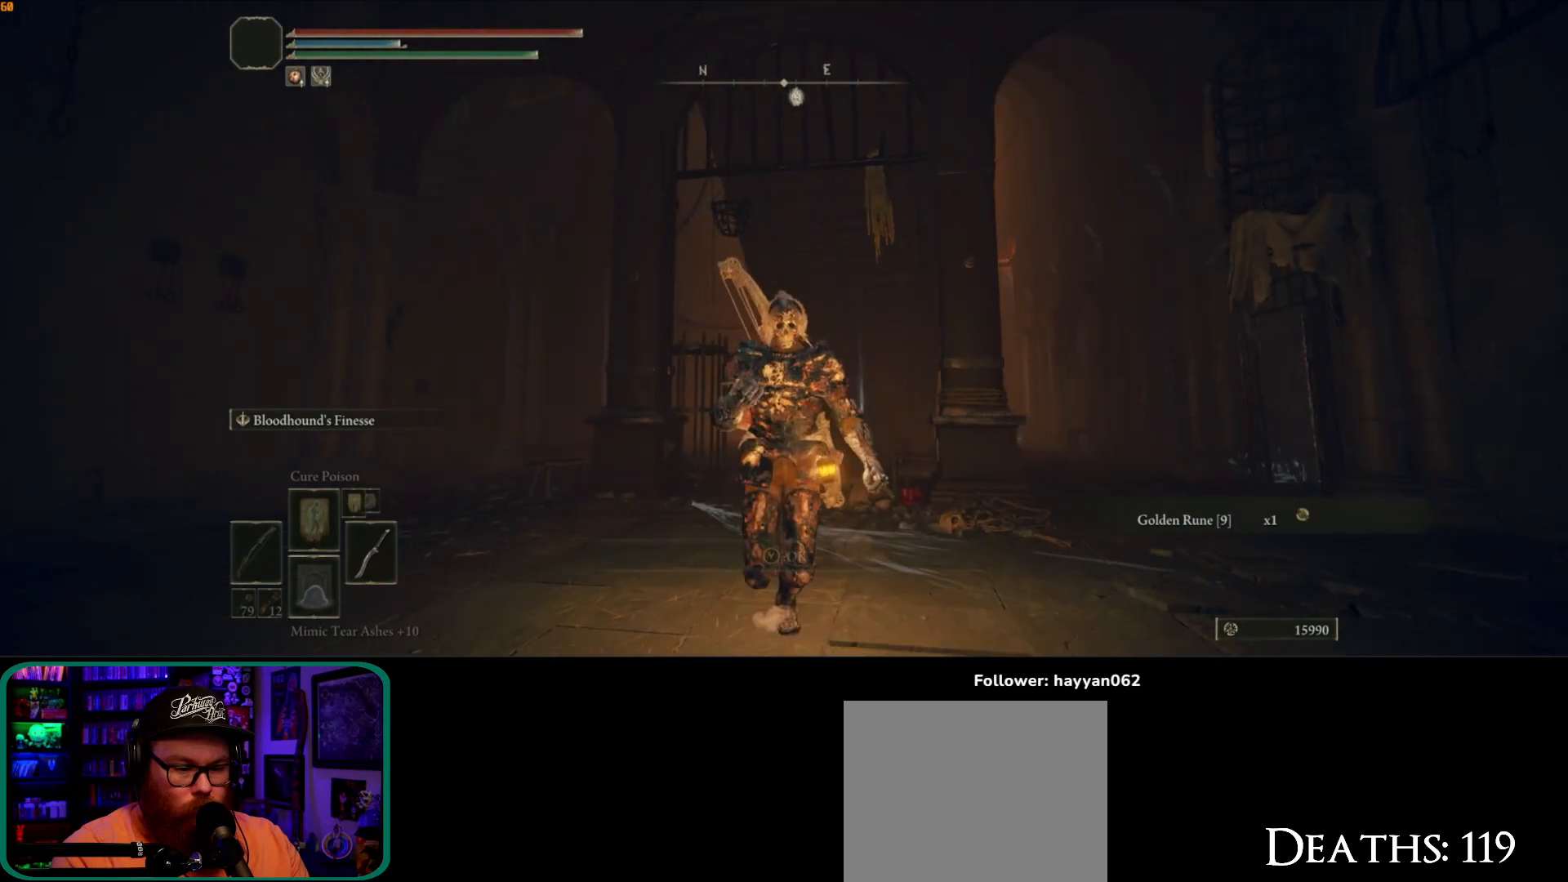
{"dt_ms": 500, "buttons": [], "left_stick": "up-left", "right_stick": "center", "button_events": []}
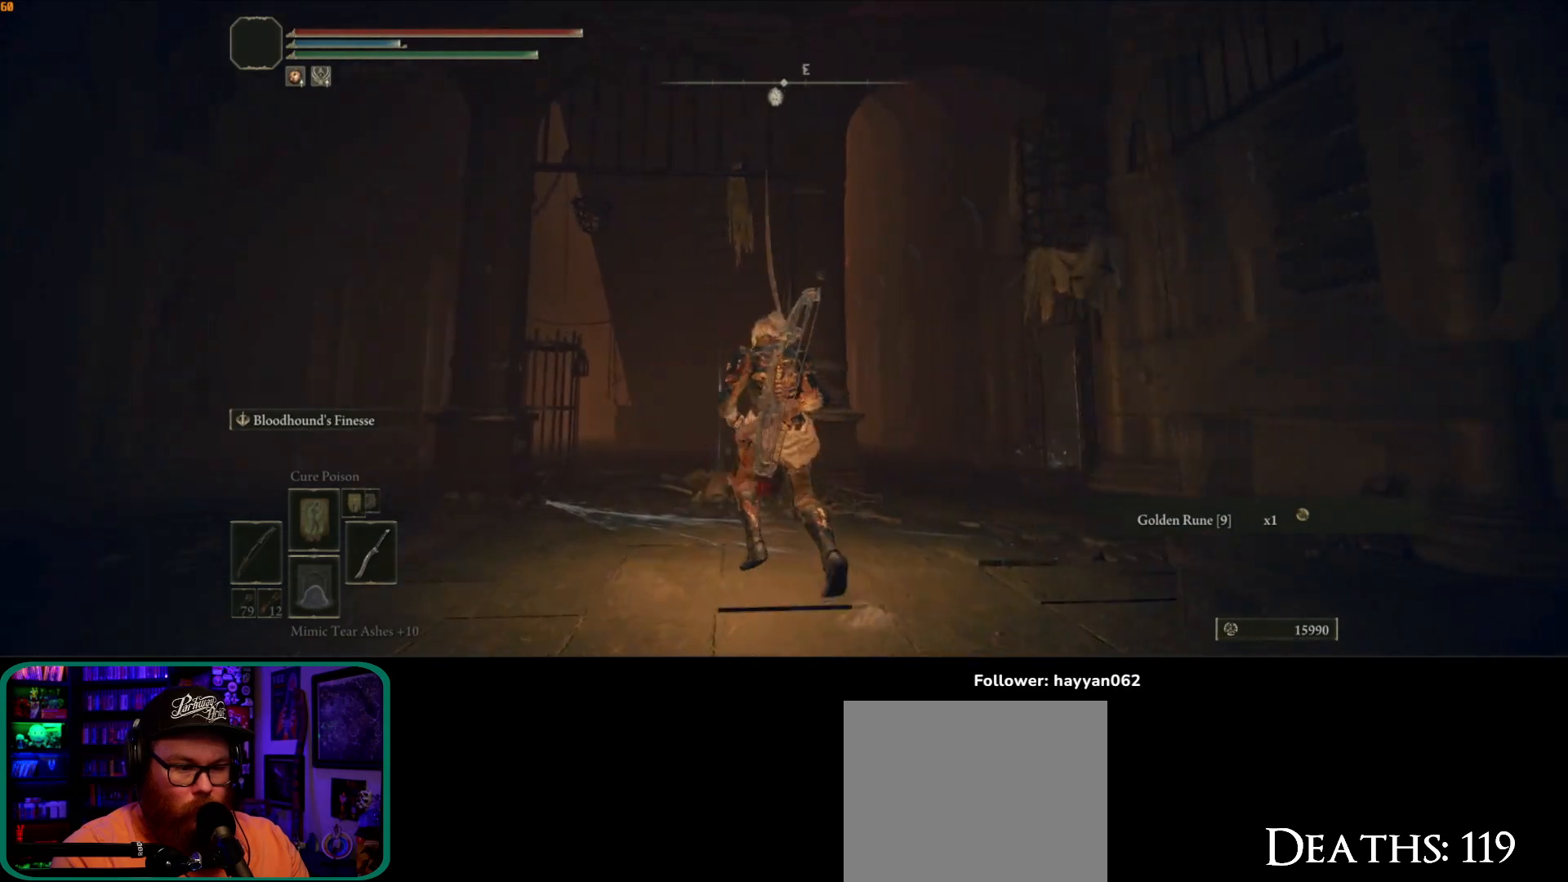
{"dt_ms": 500, "buttons": [], "left_stick": "left", "right_stick": "left", "button_events": [[117, "R3", "down"], [217, "R3", "up"]]}